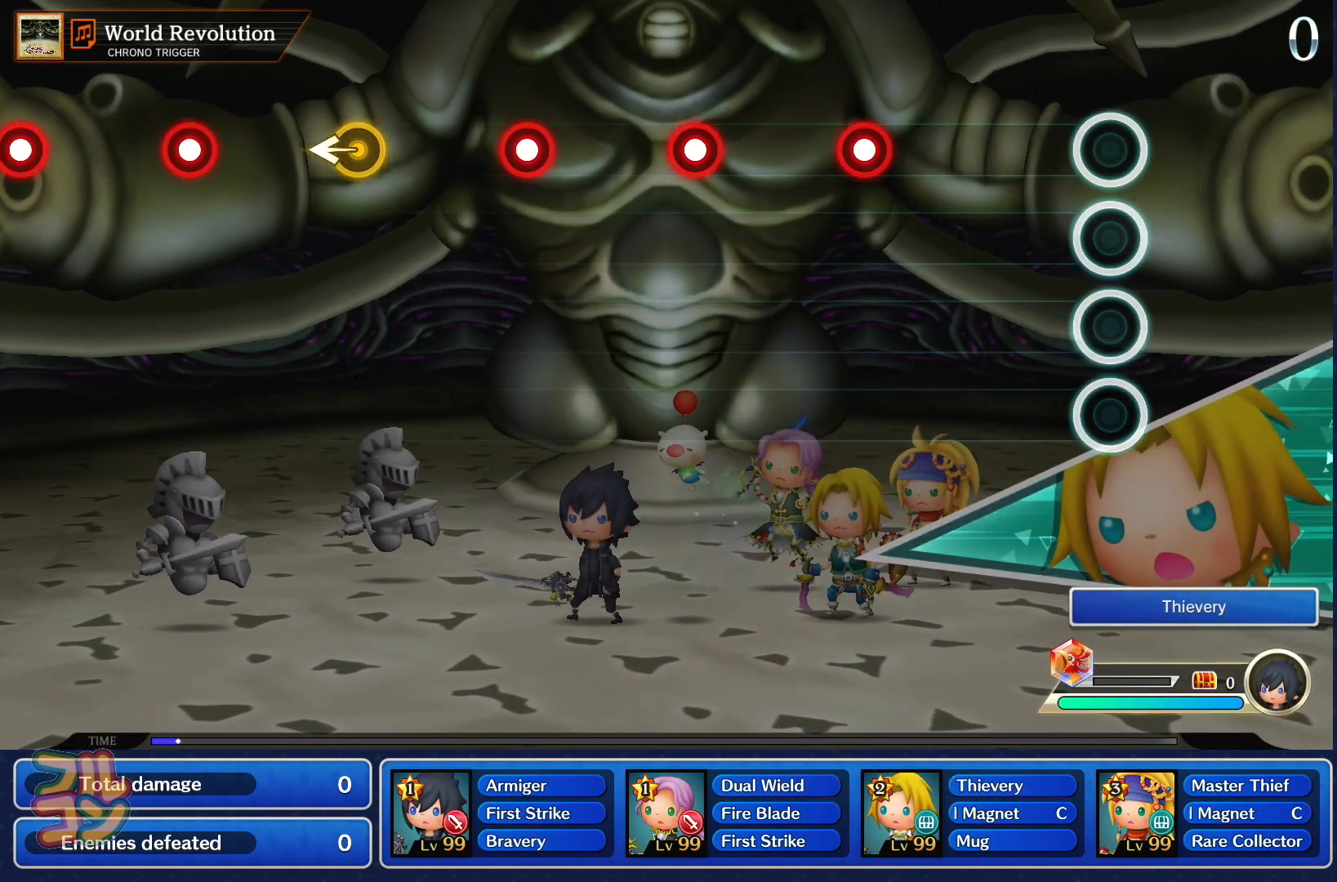
Gameplay with a controller (PlayStation layout); each line is a JSON object with the inputs held at the frame after it. "events" lists button and stick changes between this image and that frame as [ms after this image, input, new state], when the widget could be followed in between. Not read: L3 R3.
{"buttons": ["SQUARE"], "left_stick": "center", "right_stick": "center", "events": [[301, "SQUARE", "down"], [368, "SQUARE", "up"], [484, "SQUARE", "down"]]}
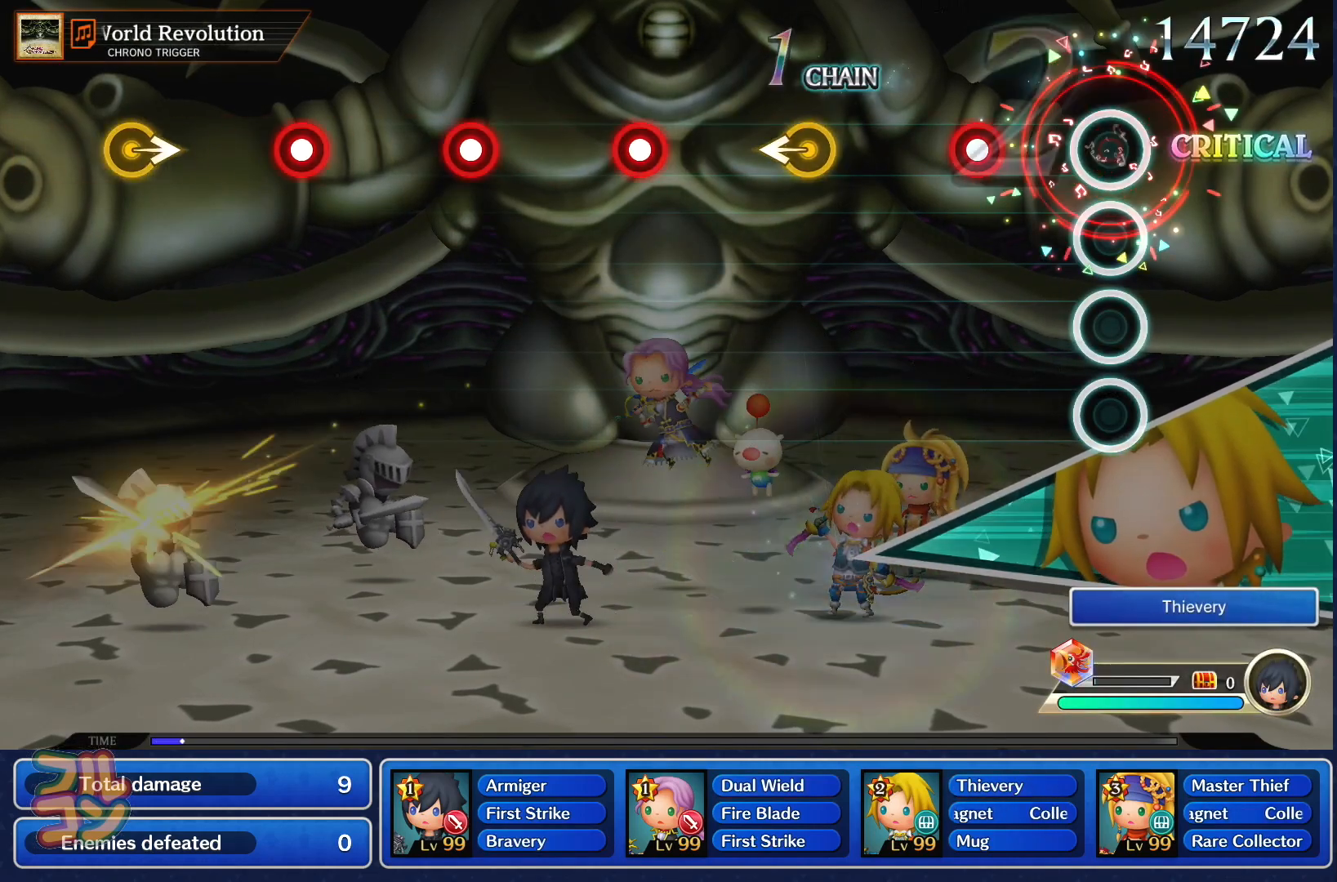
{"buttons": [], "left_stick": "center", "right_stick": "center", "events": [[50, "SQUARE", "up"], [150, "SQUARE", "down"], [234, "SQUARE", "up"], [334, "left_stick", "left"], [467, "left_stick", "center"]]}
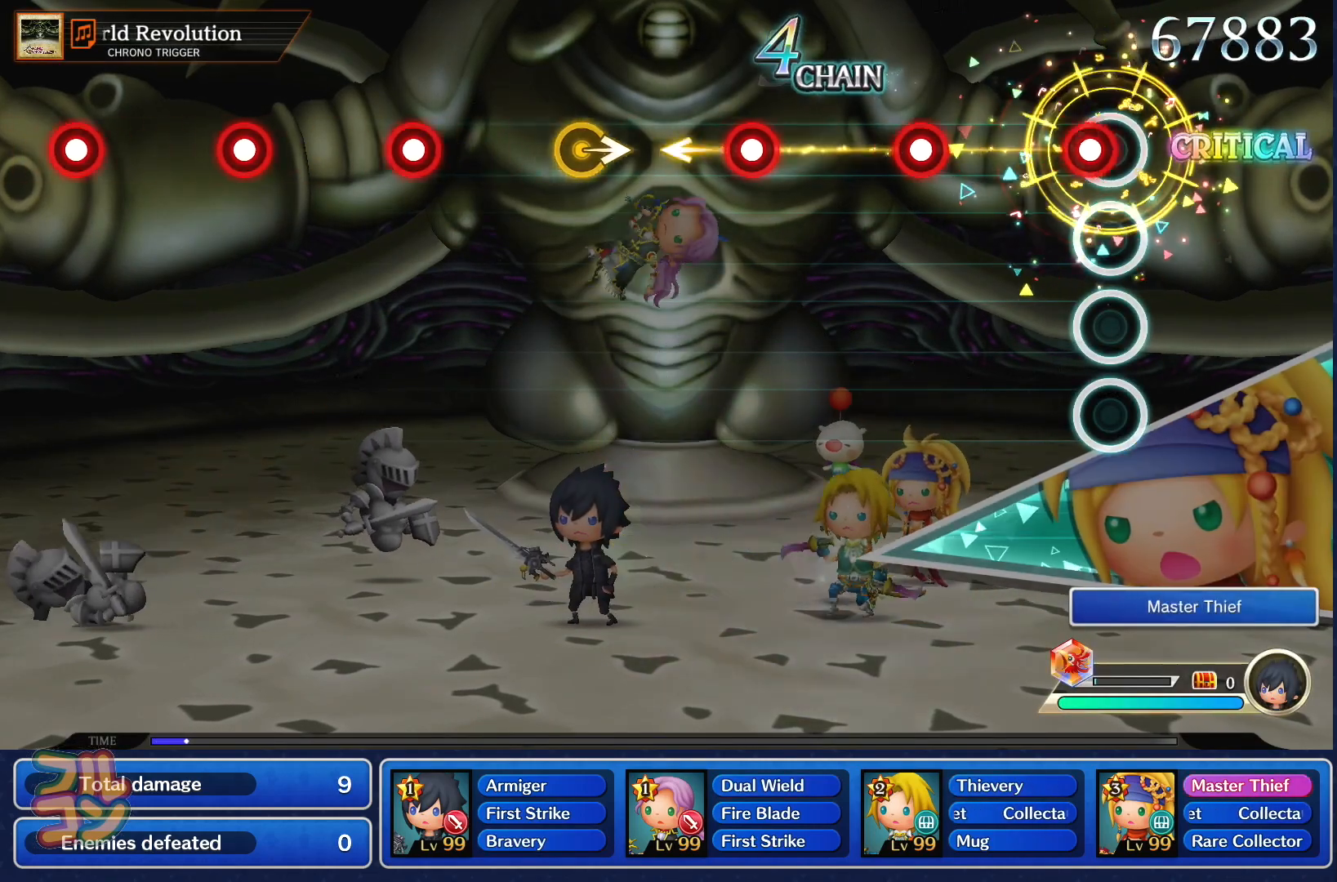
{"buttons": [], "left_stick": "center", "right_stick": "center", "events": [[50, "SQUARE", "down"], [133, "SQUARE", "up"], [216, "SQUARE", "down"], [300, "SQUARE", "up"], [400, "SQUARE", "down"], [483, "SQUARE", "up"]]}
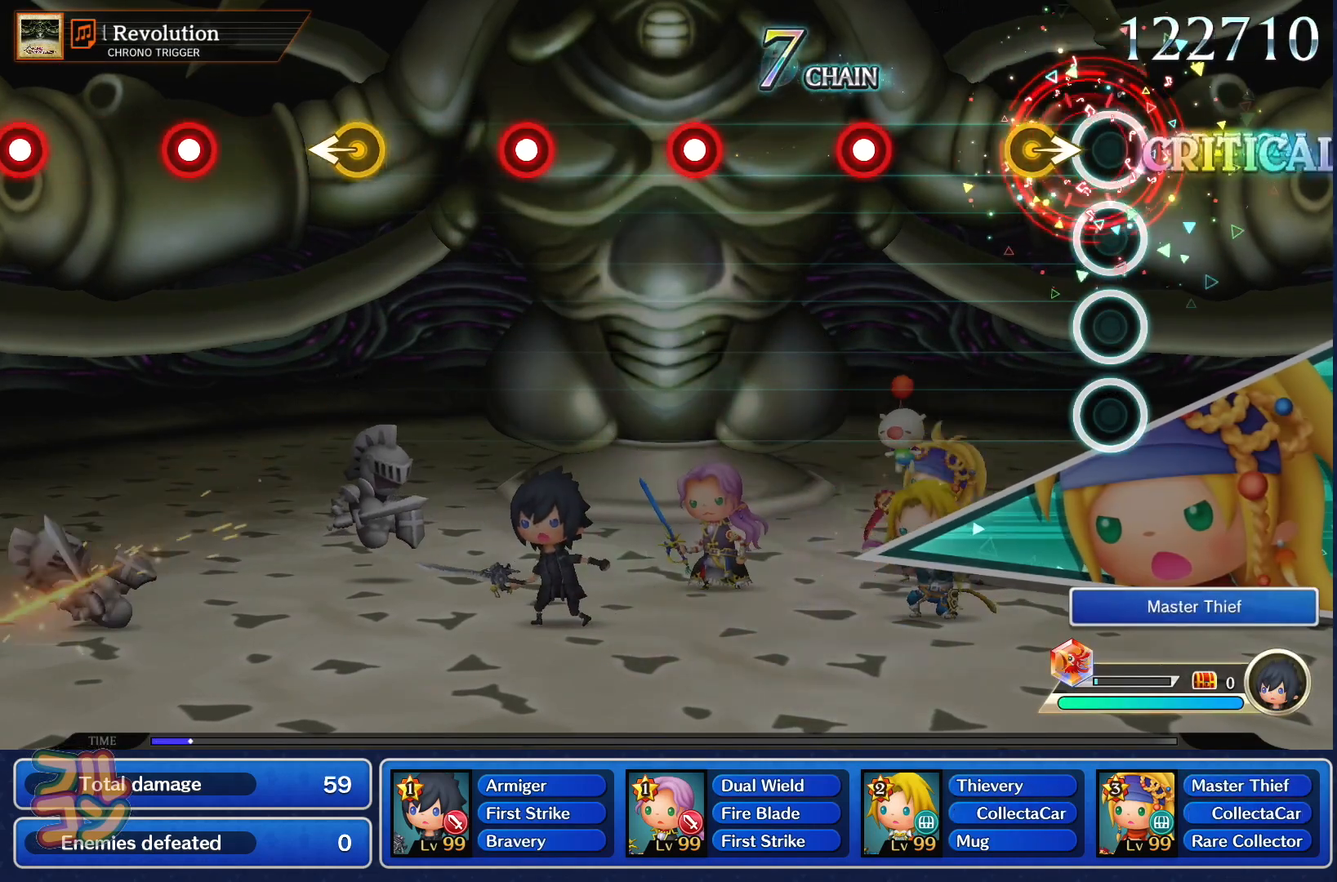
{"buttons": ["SQUARE"], "left_stick": "center", "right_stick": "center", "events": [[83, "left_stick", "right"], [217, "left_stick", "center"], [284, "SQUARE", "down"], [367, "SQUARE", "up"], [467, "SQUARE", "down"]]}
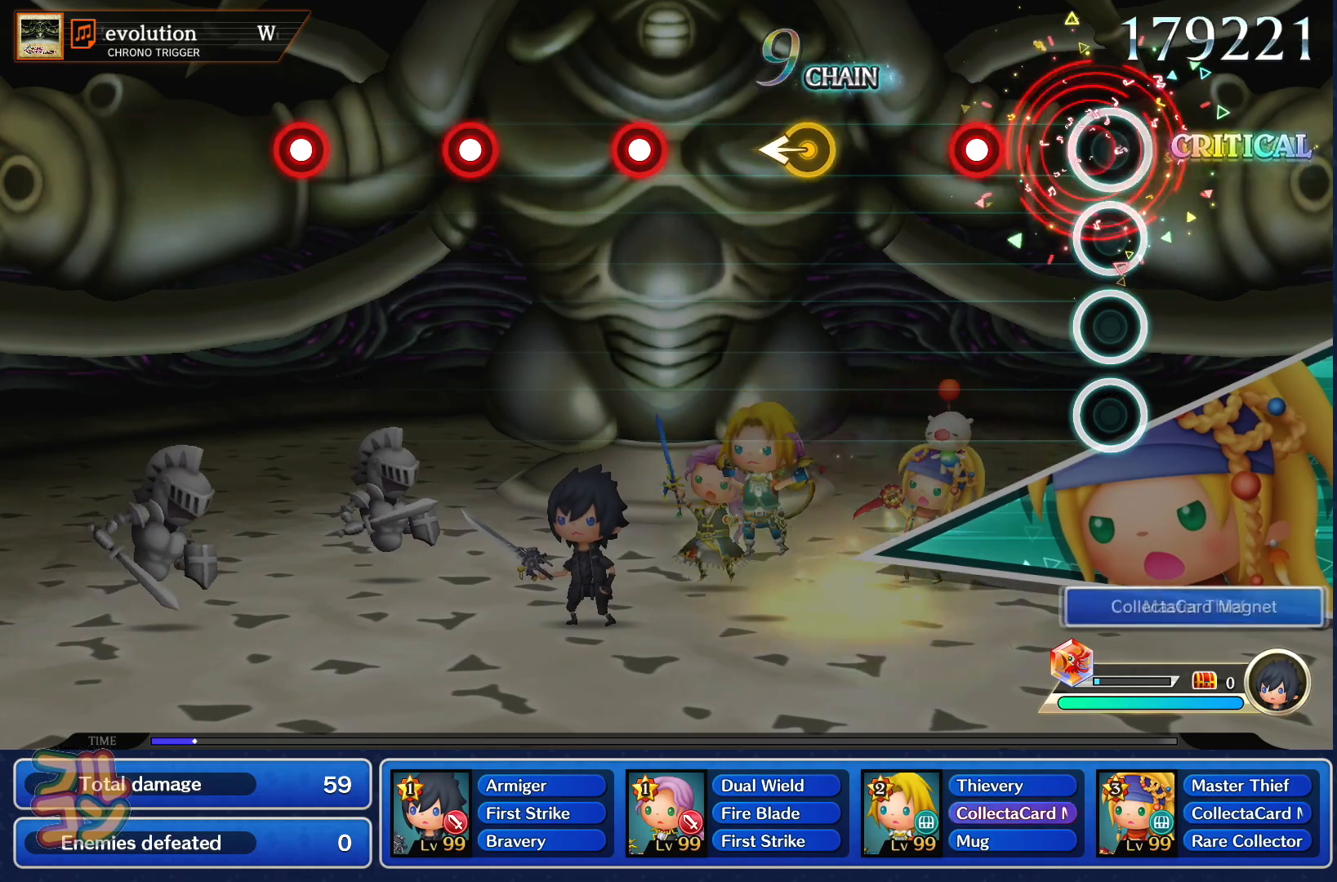
{"buttons": [], "left_stick": "center", "right_stick": "center", "events": [[34, "SQUARE", "up"], [151, "SQUARE", "down"], [234, "SQUARE", "up"], [334, "left_stick", "left"], [468, "left_stick", "center"]]}
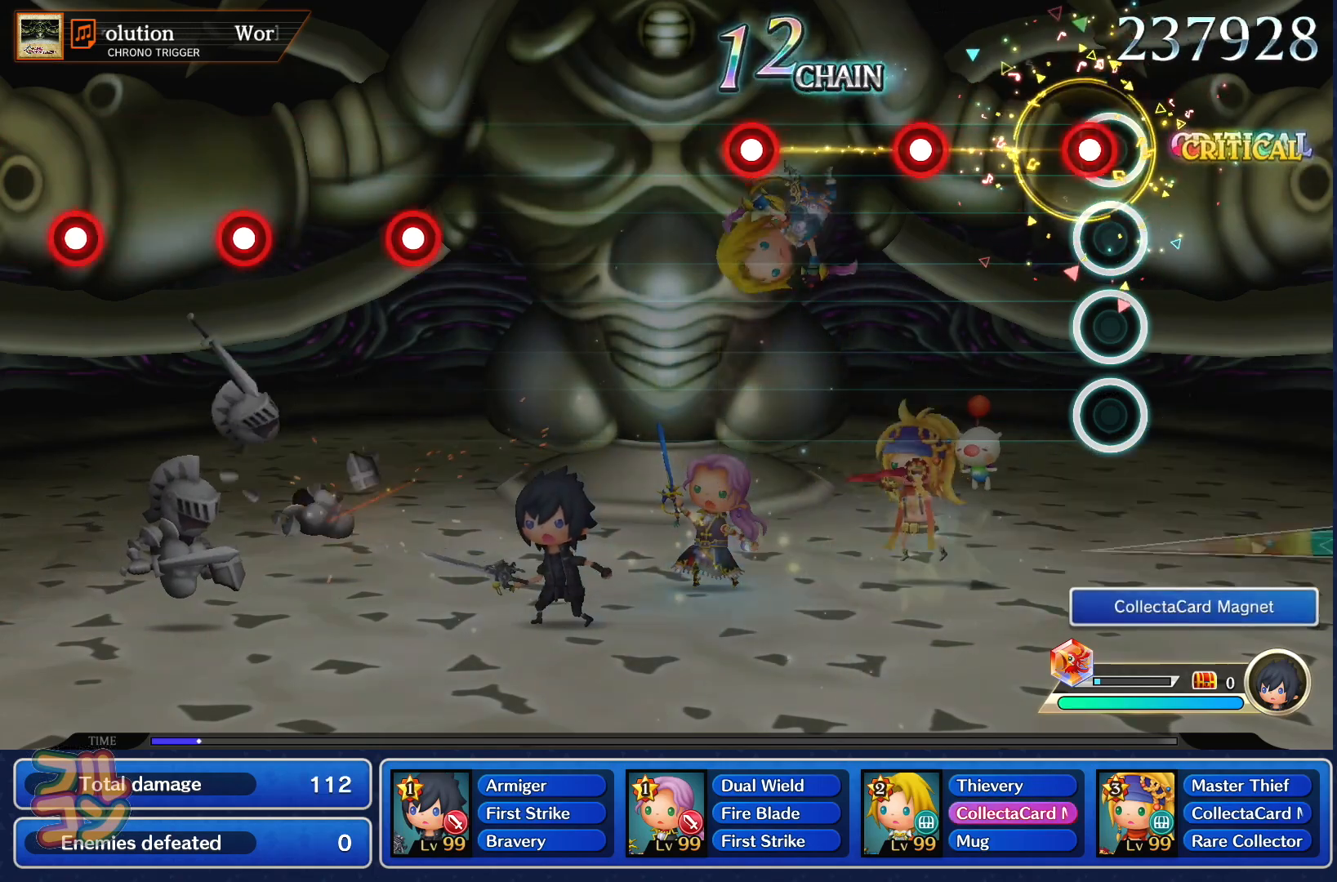
{"buttons": [], "left_stick": "center", "right_stick": "center", "events": [[17, "SQUARE", "down"], [100, "SQUARE", "up"], [200, "SQUARE", "down"], [284, "SQUARE", "up"], [400, "SQUARE", "down"], [501, "SQUARE", "up"]]}
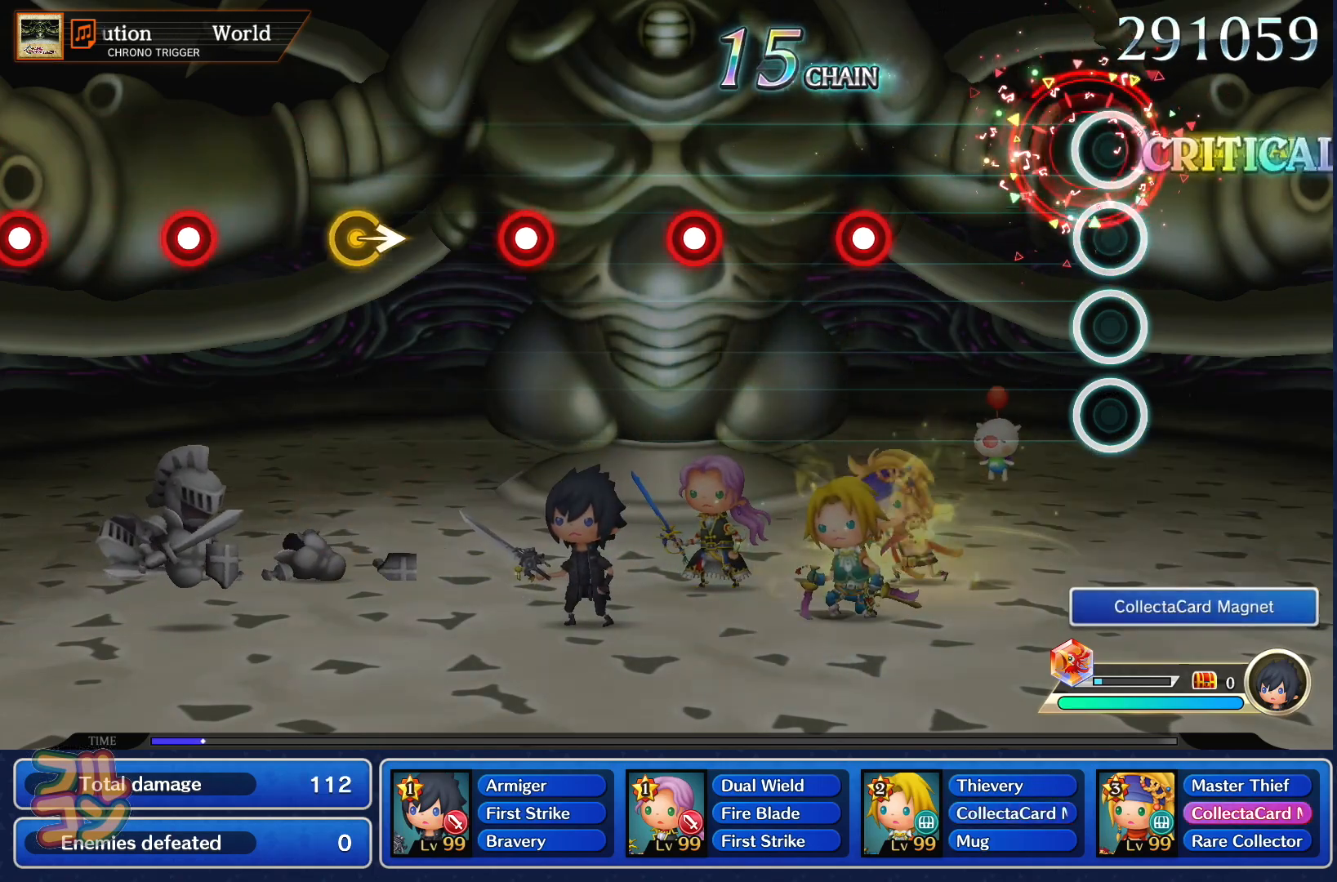
{"buttons": ["SQUARE"], "left_stick": "center", "right_stick": "center", "events": [[283, "SQUARE", "down"], [367, "SQUARE", "up"], [483, "SQUARE", "down"]]}
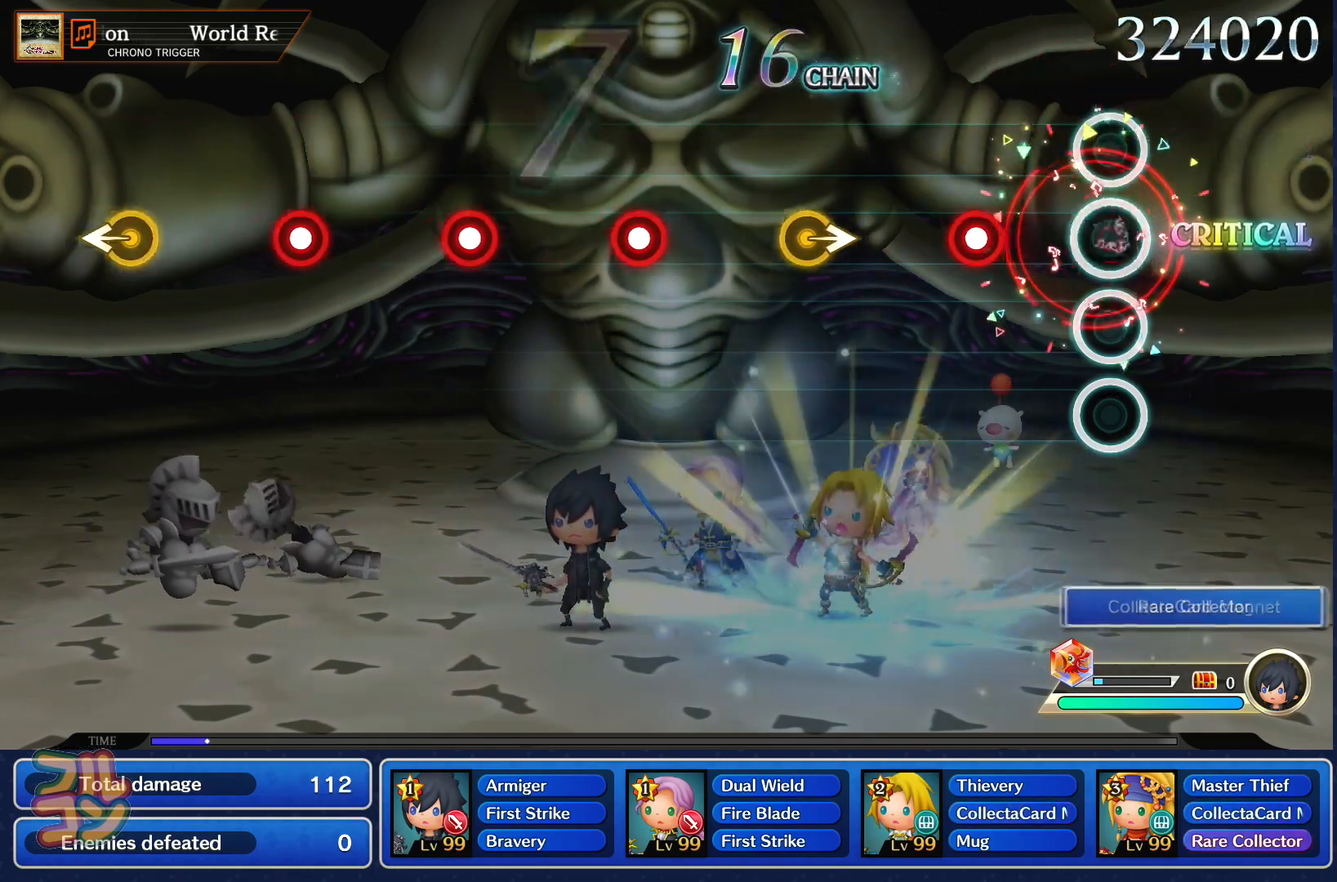
{"buttons": [], "left_stick": "center", "right_stick": "center", "events": [[50, "SQUARE", "up"], [167, "SQUARE", "down"], [267, "SQUARE", "up"], [350, "left_stick", "right"], [484, "left_stick", "center"]]}
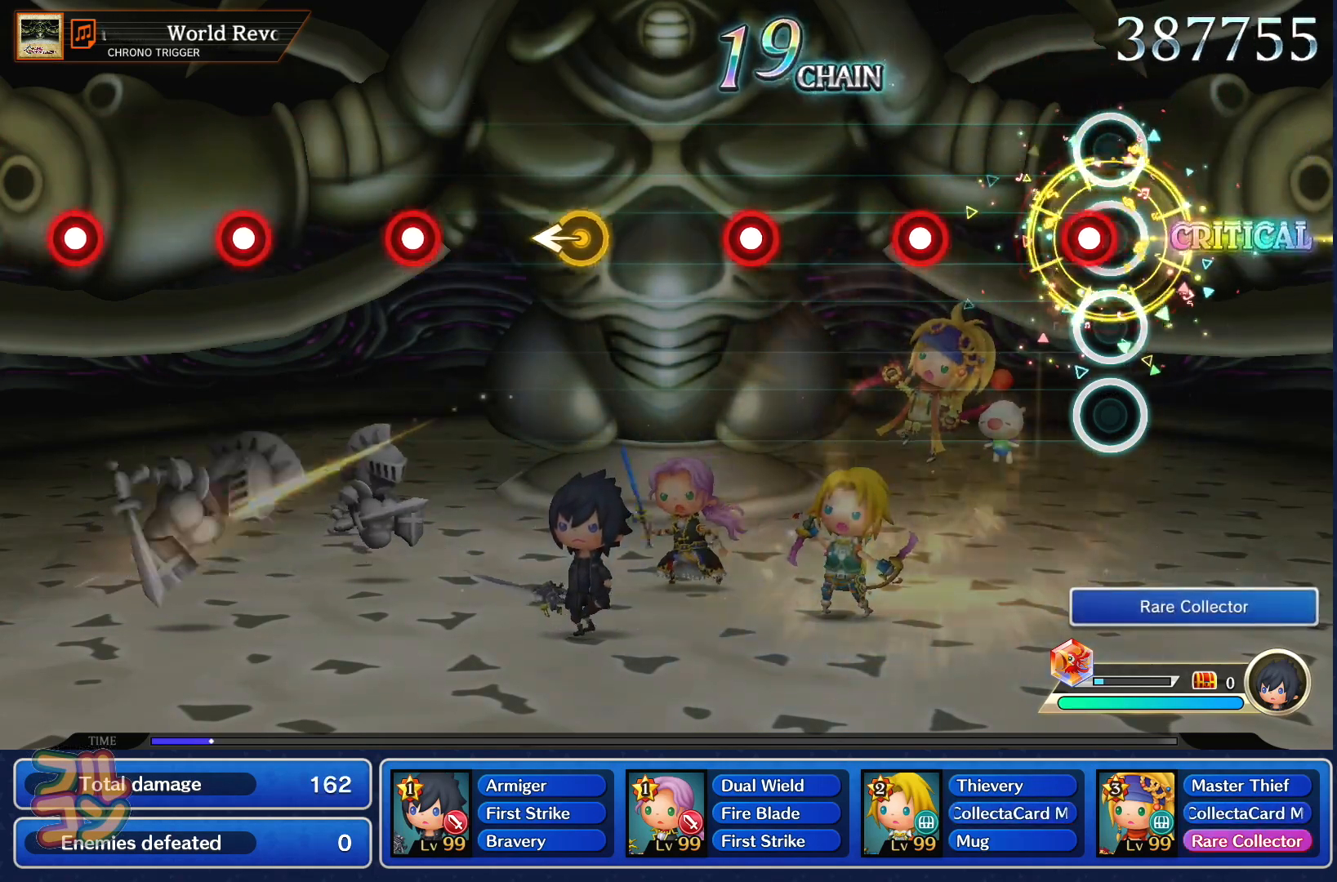
{"buttons": [], "left_stick": "center", "right_stick": "center", "events": [[50, "SQUARE", "down"], [116, "SQUARE", "up"], [233, "SQUARE", "down"], [300, "SQUARE", "up"], [400, "SQUARE", "down"], [500, "SQUARE", "up"]]}
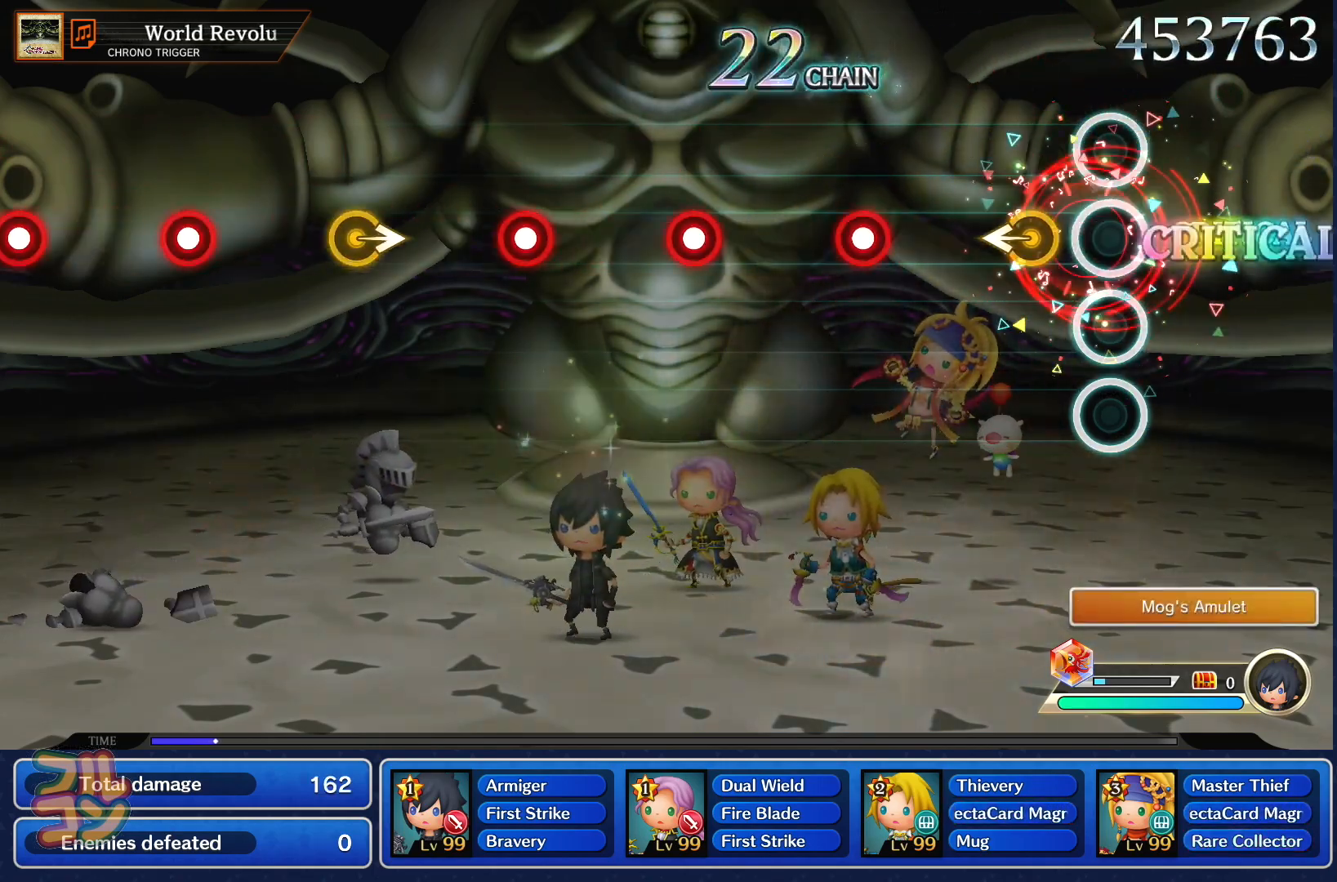
{"buttons": ["SQUARE"], "left_stick": "center", "right_stick": "center", "events": [[83, "left_stick", "left"], [234, "left_stick", "center"], [300, "SQUARE", "down"], [367, "SQUARE", "up"], [484, "SQUARE", "down"]]}
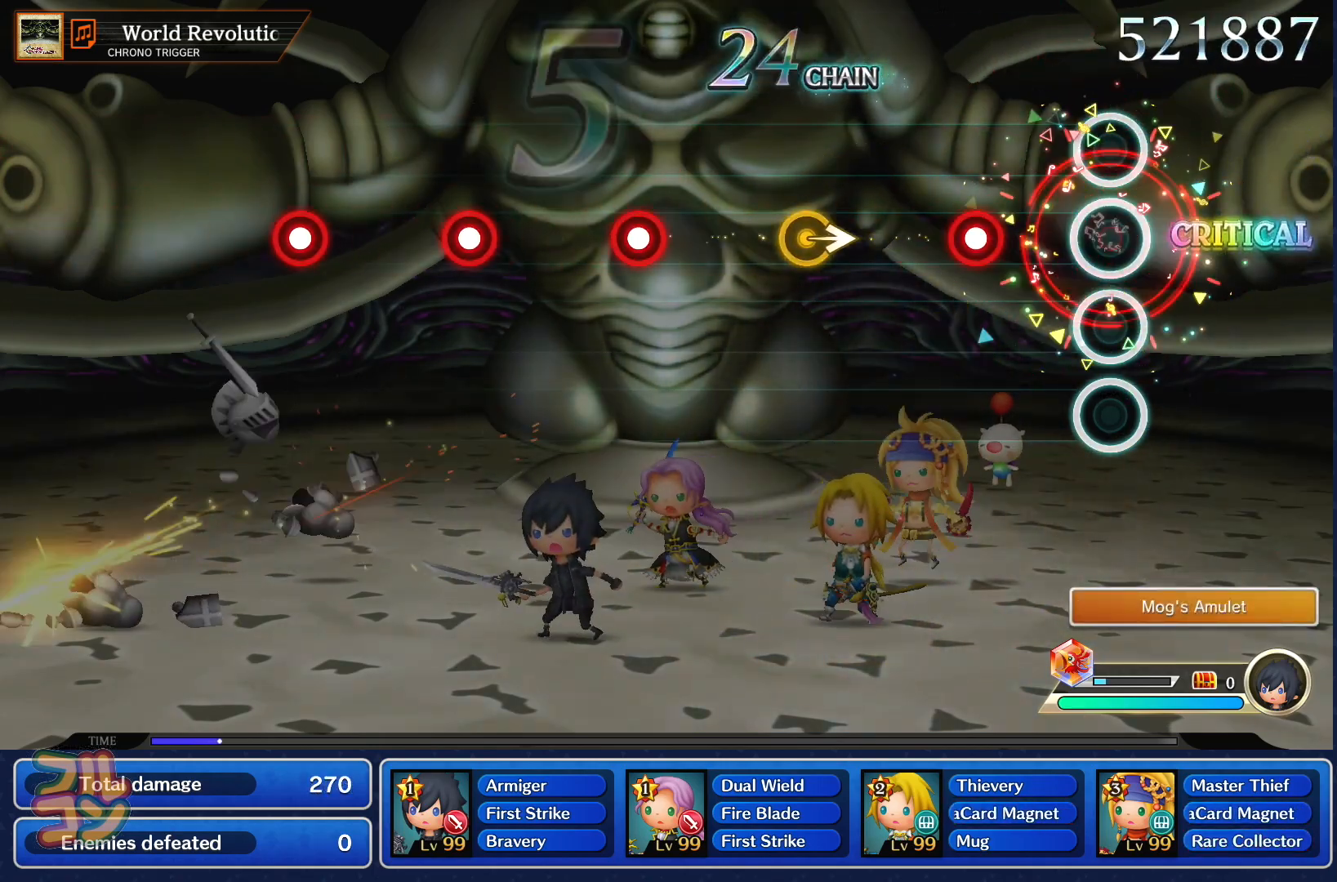
{"buttons": [], "left_stick": "center", "right_stick": "center", "events": [[66, "SQUARE", "up"], [150, "SQUARE", "down"], [250, "SQUARE", "up"], [350, "left_stick", "right"], [483, "left_stick", "center"]]}
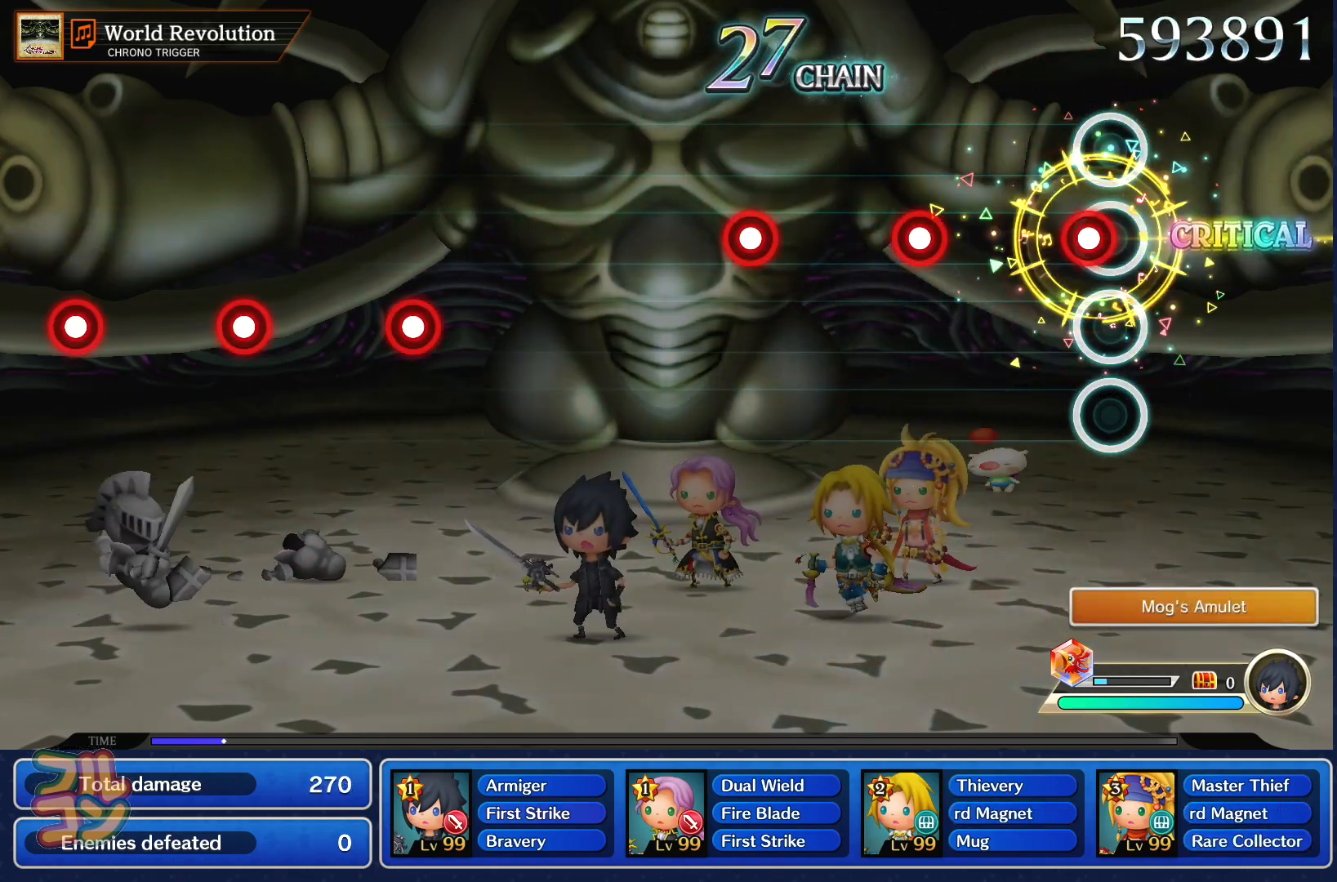
{"buttons": ["SQUARE"], "left_stick": "center", "right_stick": "center", "events": [[33, "SQUARE", "down"], [117, "SQUARE", "up"], [234, "SQUARE", "down"], [300, "SQUARE", "up"], [417, "SQUARE", "down"]]}
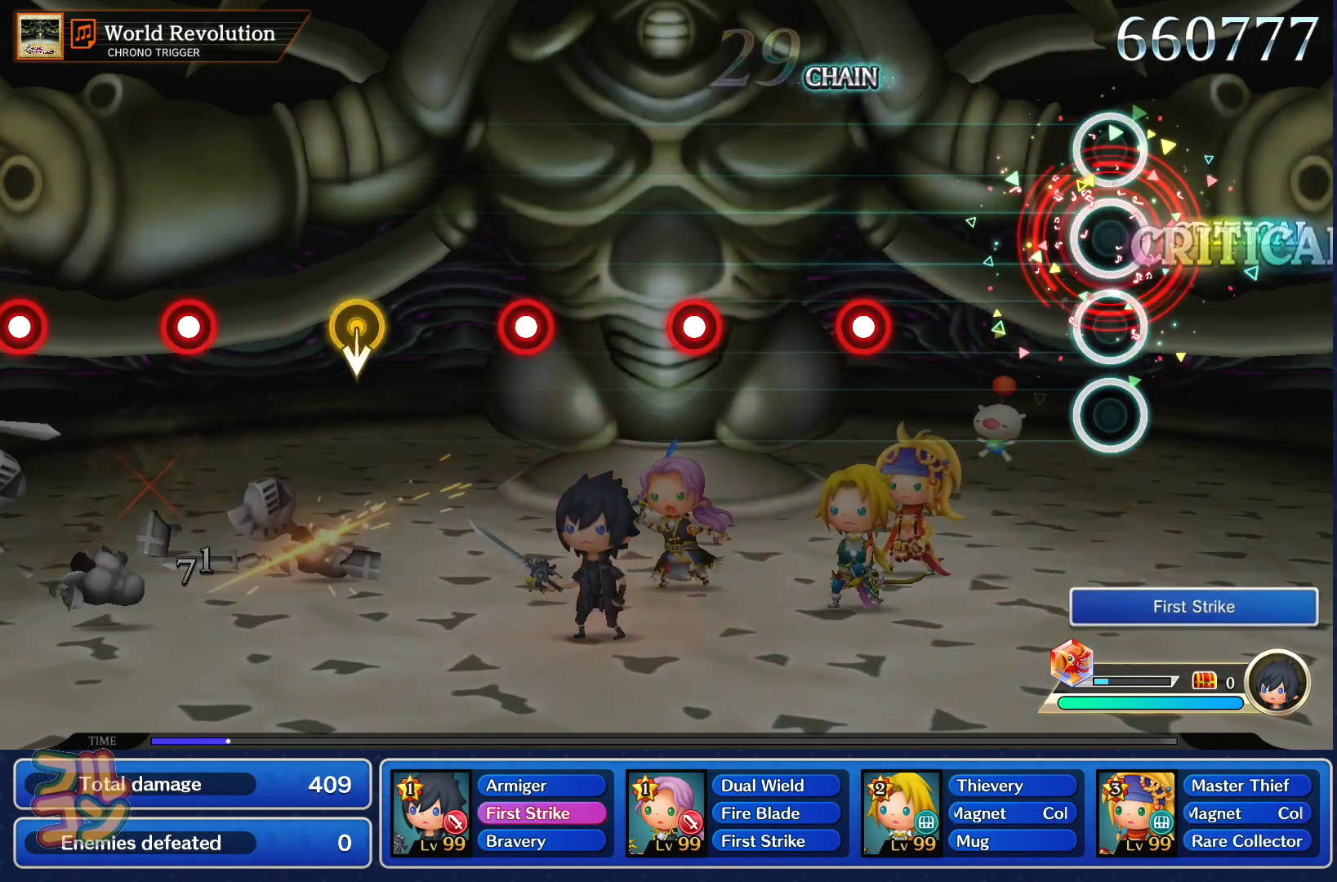
{"buttons": ["SQUARE"], "left_stick": "center", "right_stick": "center", "events": [[17, "SQUARE", "up"], [301, "SQUARE", "down"], [368, "SQUARE", "up"], [484, "SQUARE", "down"]]}
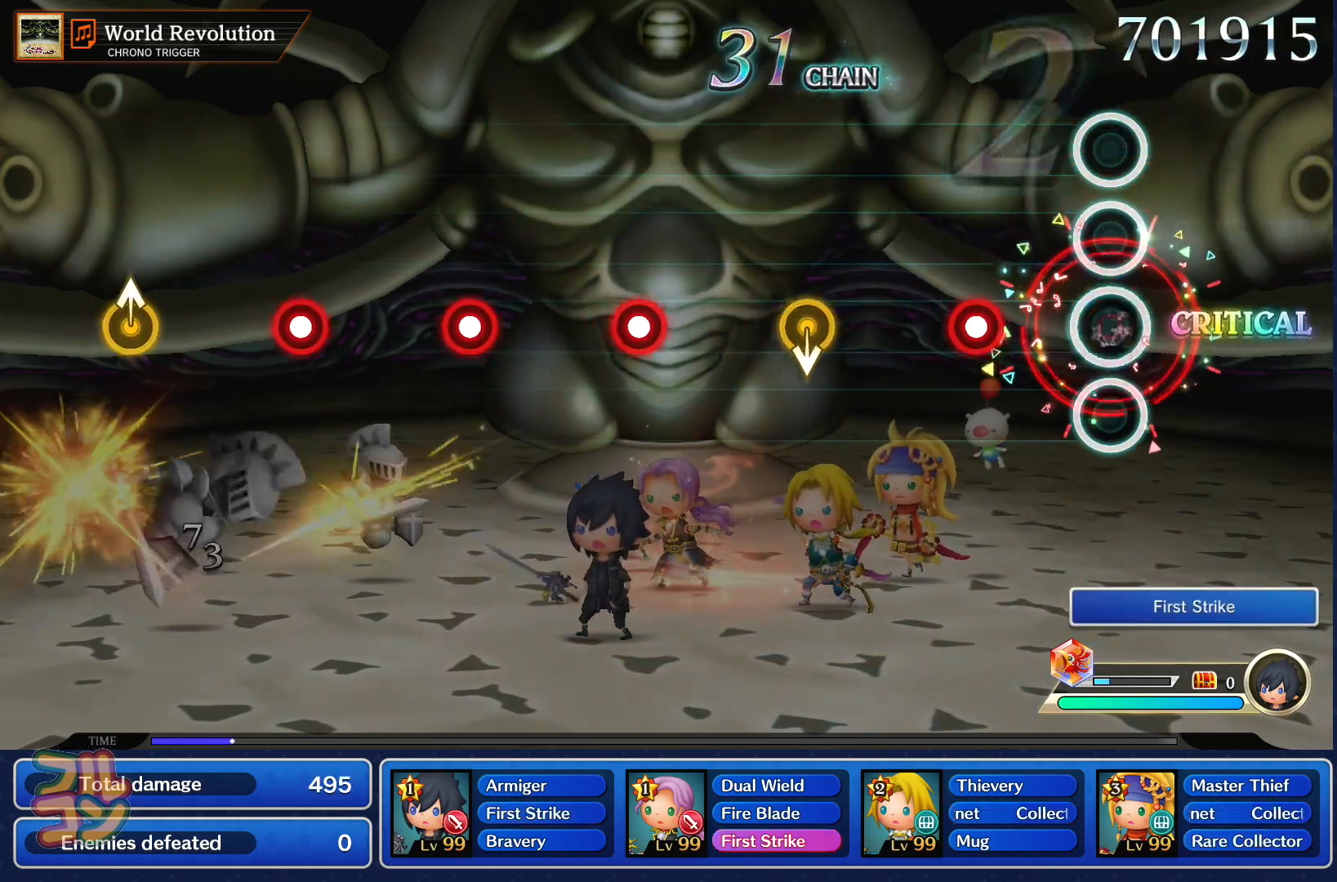
{"buttons": [], "left_stick": "center", "right_stick": "center", "events": [[50, "SQUARE", "up"], [167, "SQUARE", "down"], [267, "SQUARE", "up"]]}
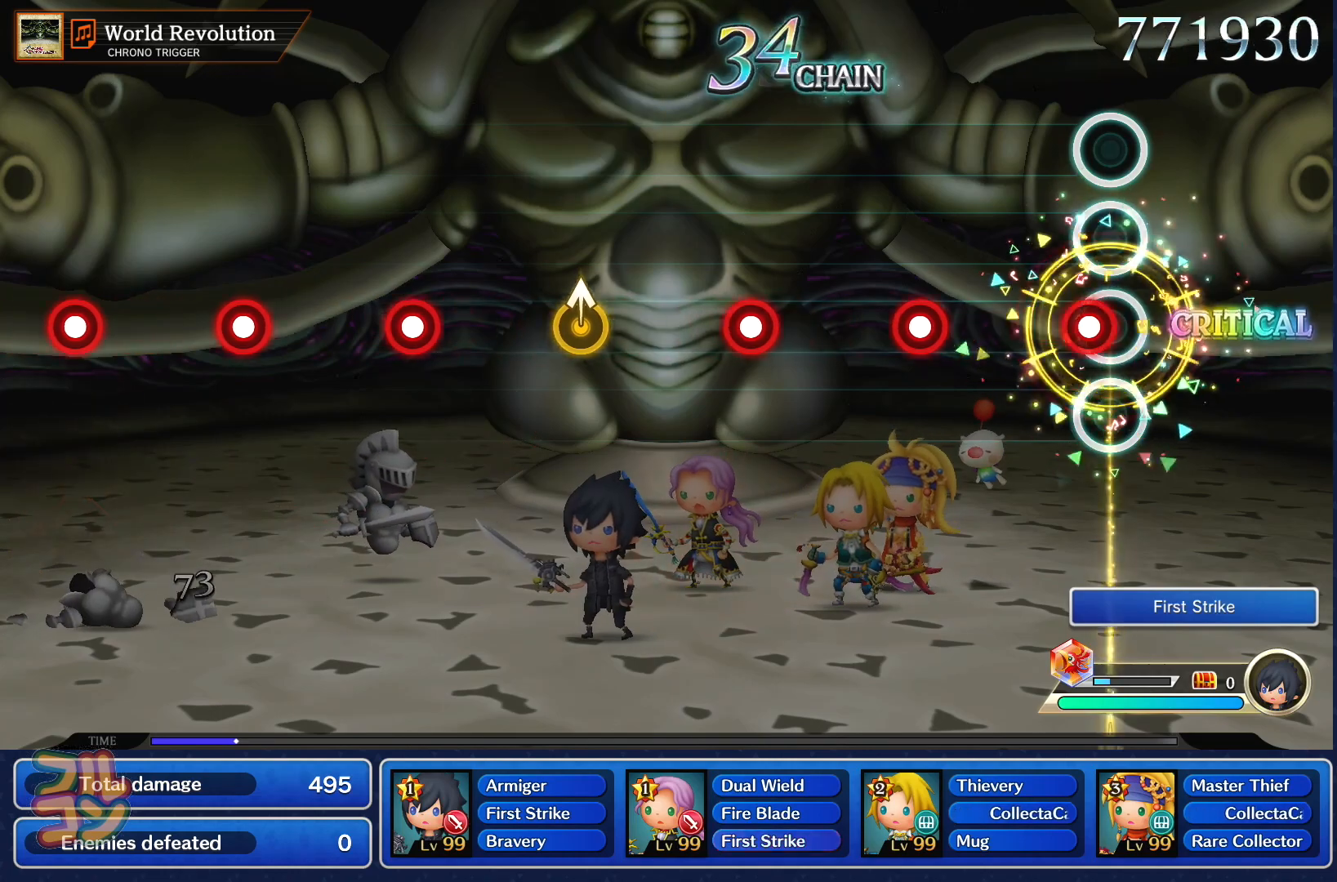
{"buttons": [], "left_stick": "center", "right_stick": "center", "events": [[33, "SQUARE", "down"], [116, "SQUARE", "up"], [216, "SQUARE", "down"], [283, "SQUARE", "up"], [400, "SQUARE", "down"], [483, "SQUARE", "up"]]}
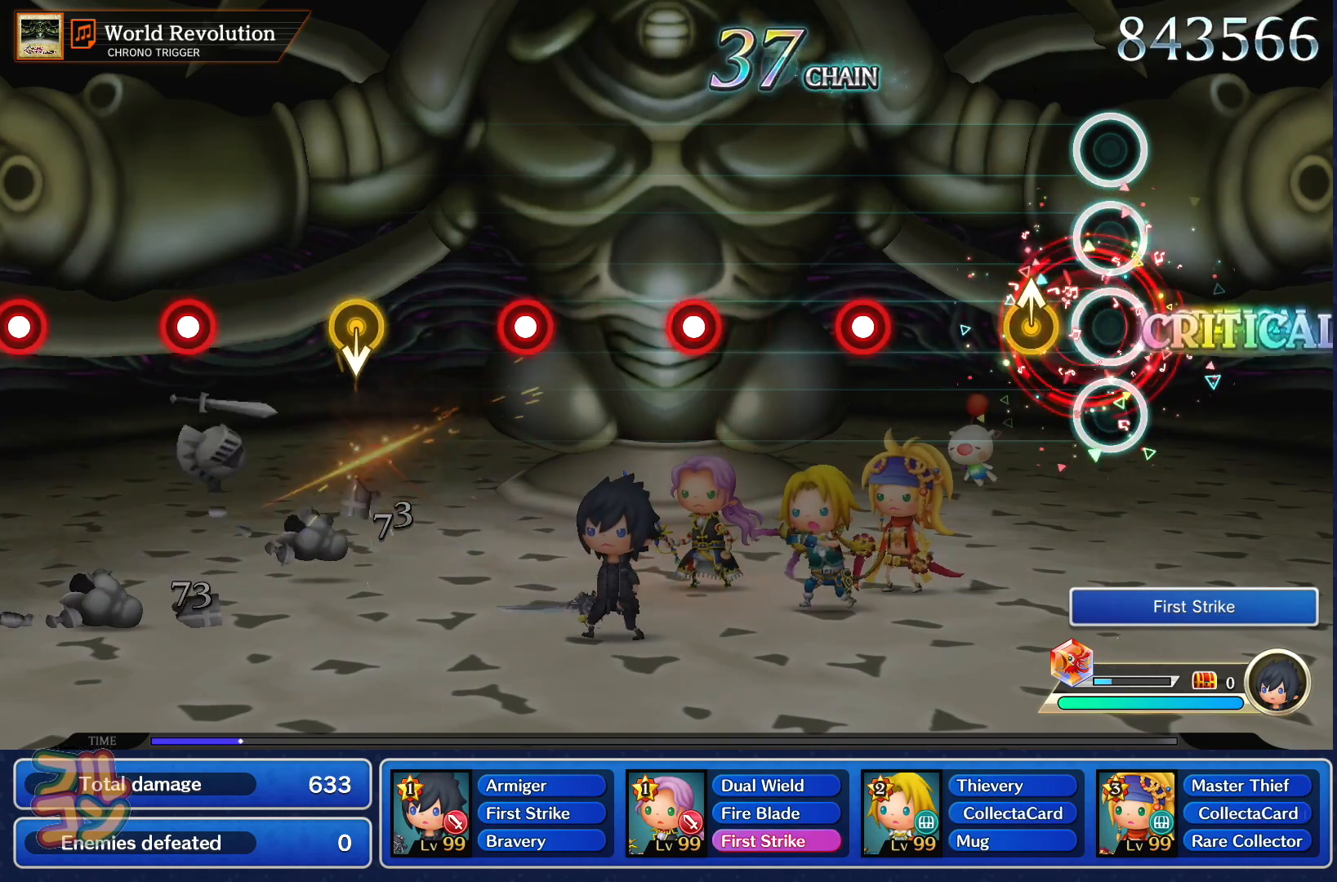
{"buttons": ["SQUARE"], "left_stick": "center", "right_stick": "center", "events": [[83, "left_stick", "up"], [200, "left_stick", "center"], [284, "SQUARE", "down"], [367, "SQUARE", "up"], [467, "SQUARE", "down"]]}
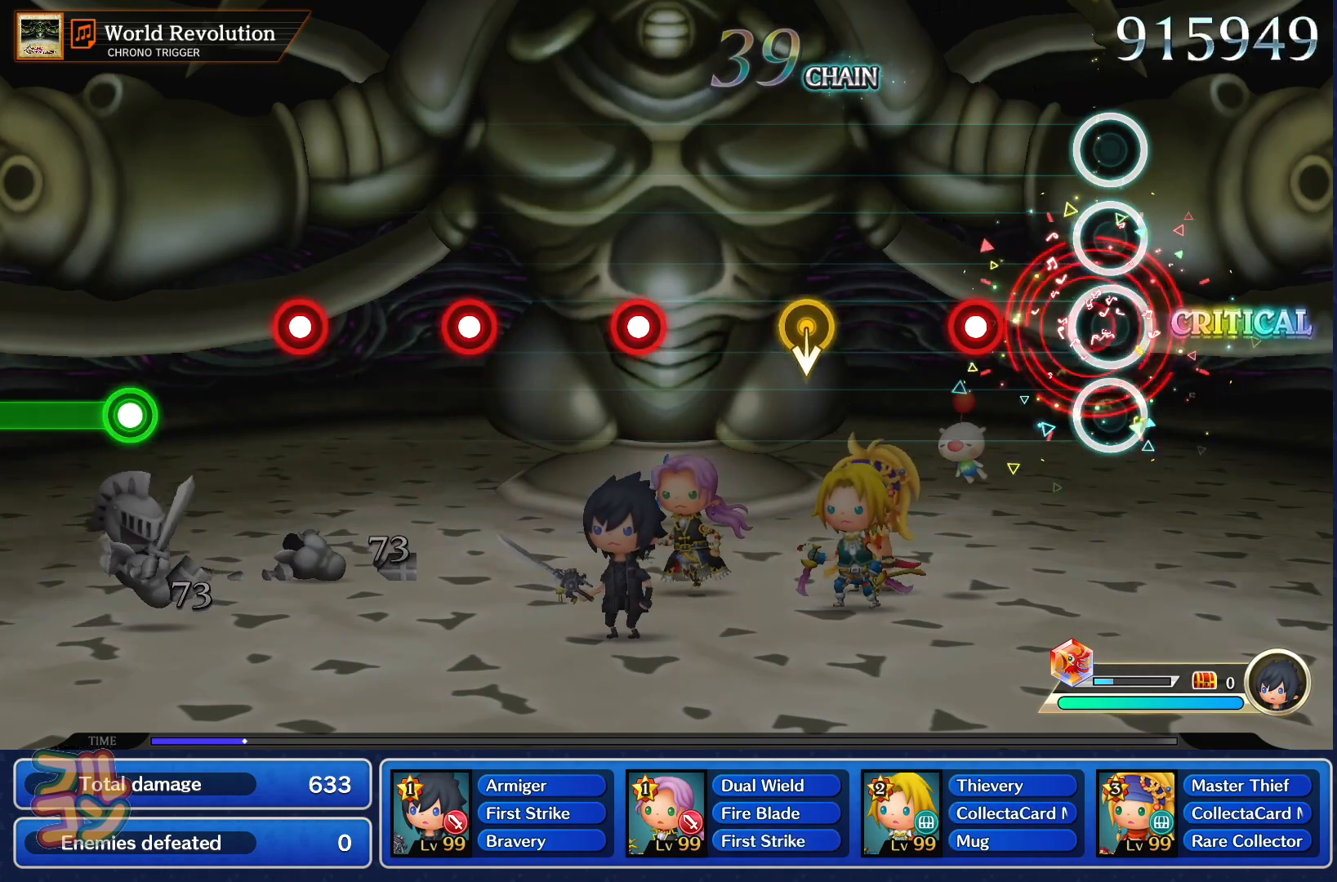
{"buttons": [], "left_stick": "center", "right_stick": "center", "events": [[34, "SQUARE", "up"], [151, "SQUARE", "down"], [251, "SQUARE", "up"]]}
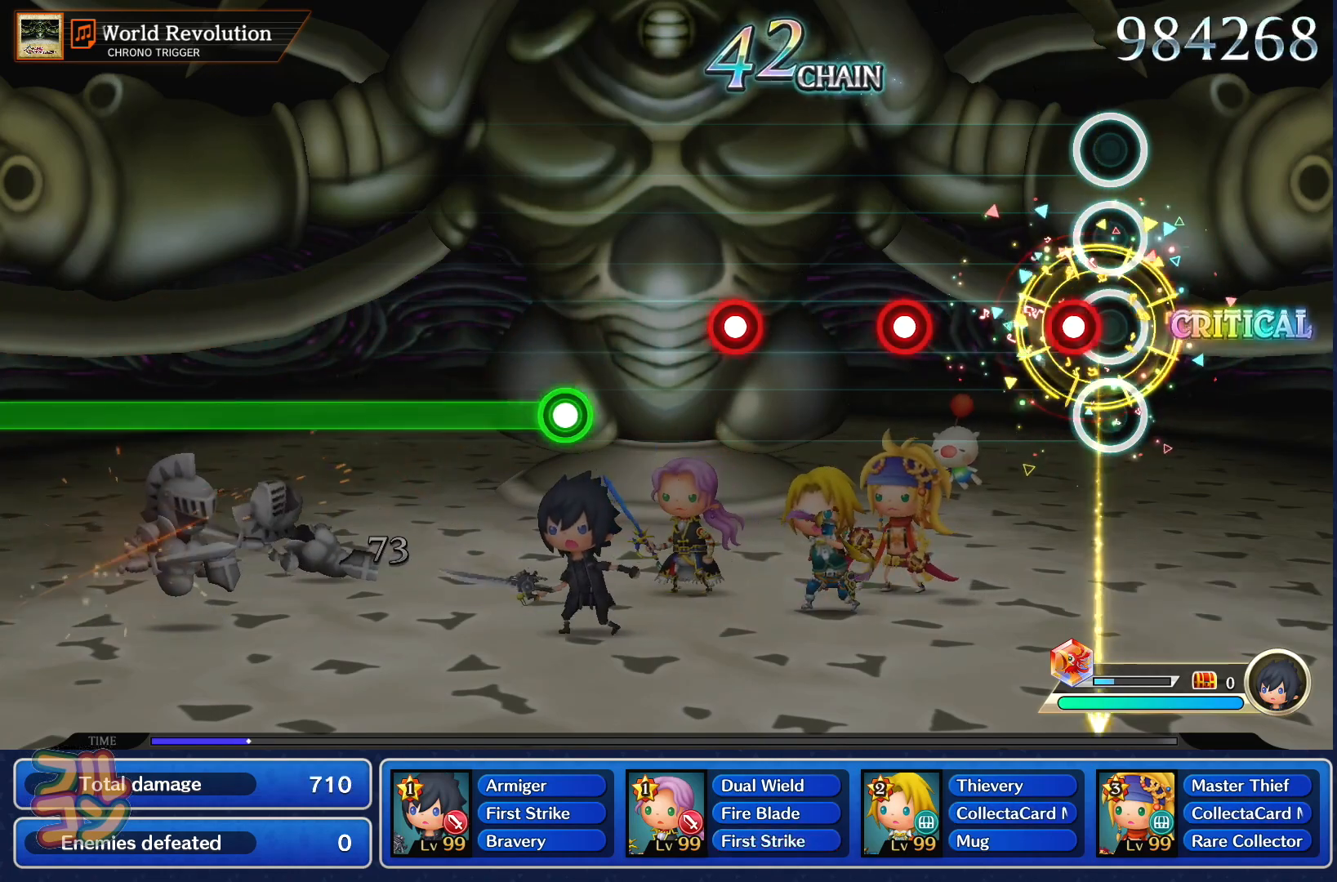
{"buttons": [], "left_stick": "center", "right_stick": "center", "events": [[50, "SQUARE", "down"], [134, "SQUARE", "up"], [251, "SQUARE", "down"], [334, "SQUARE", "up"], [417, "SQUARE", "down"], [484, "SQUARE", "up"]]}
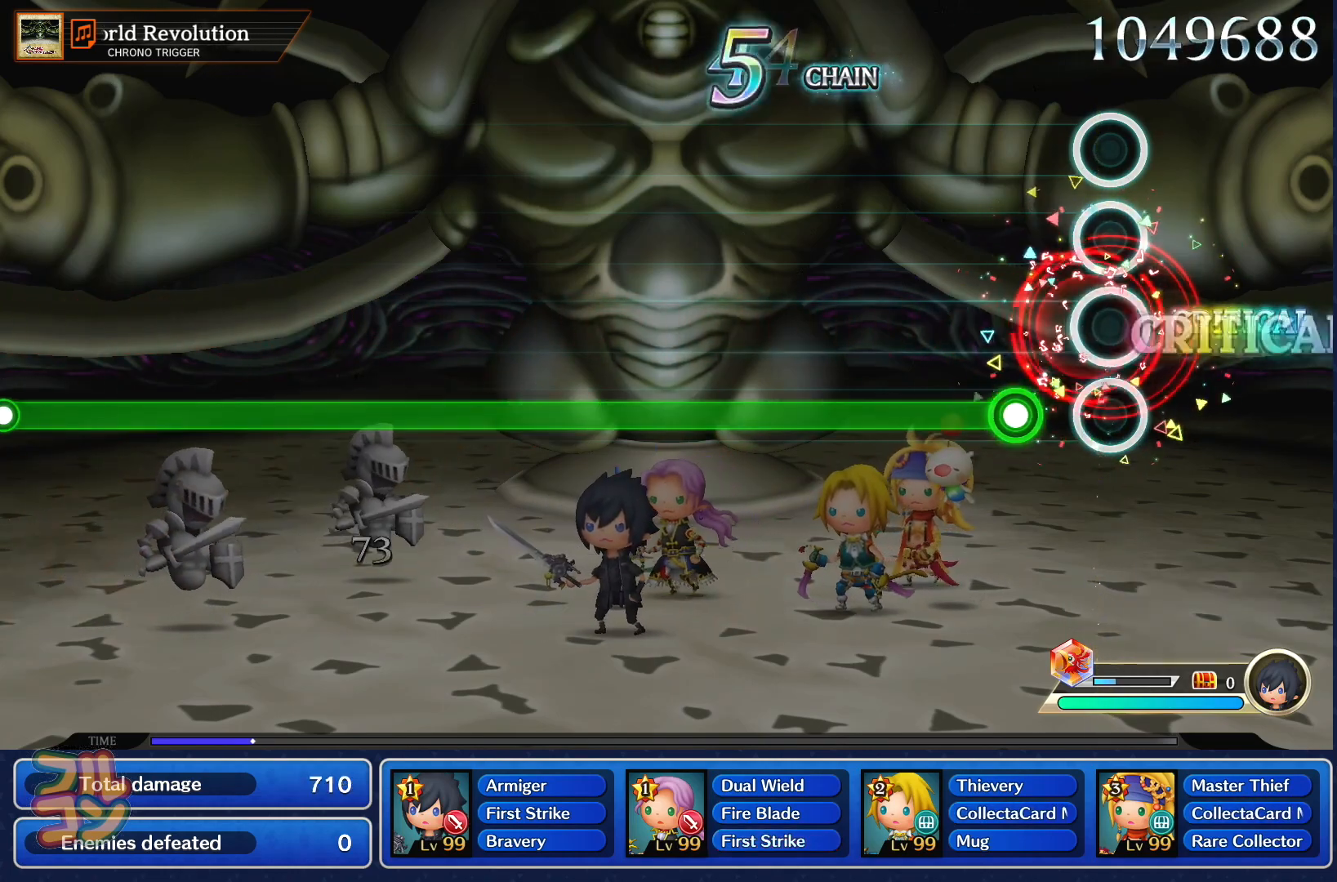
{"buttons": ["SQUARE"], "left_stick": "center", "right_stick": "center", "events": [[117, "SQUARE", "down"]]}
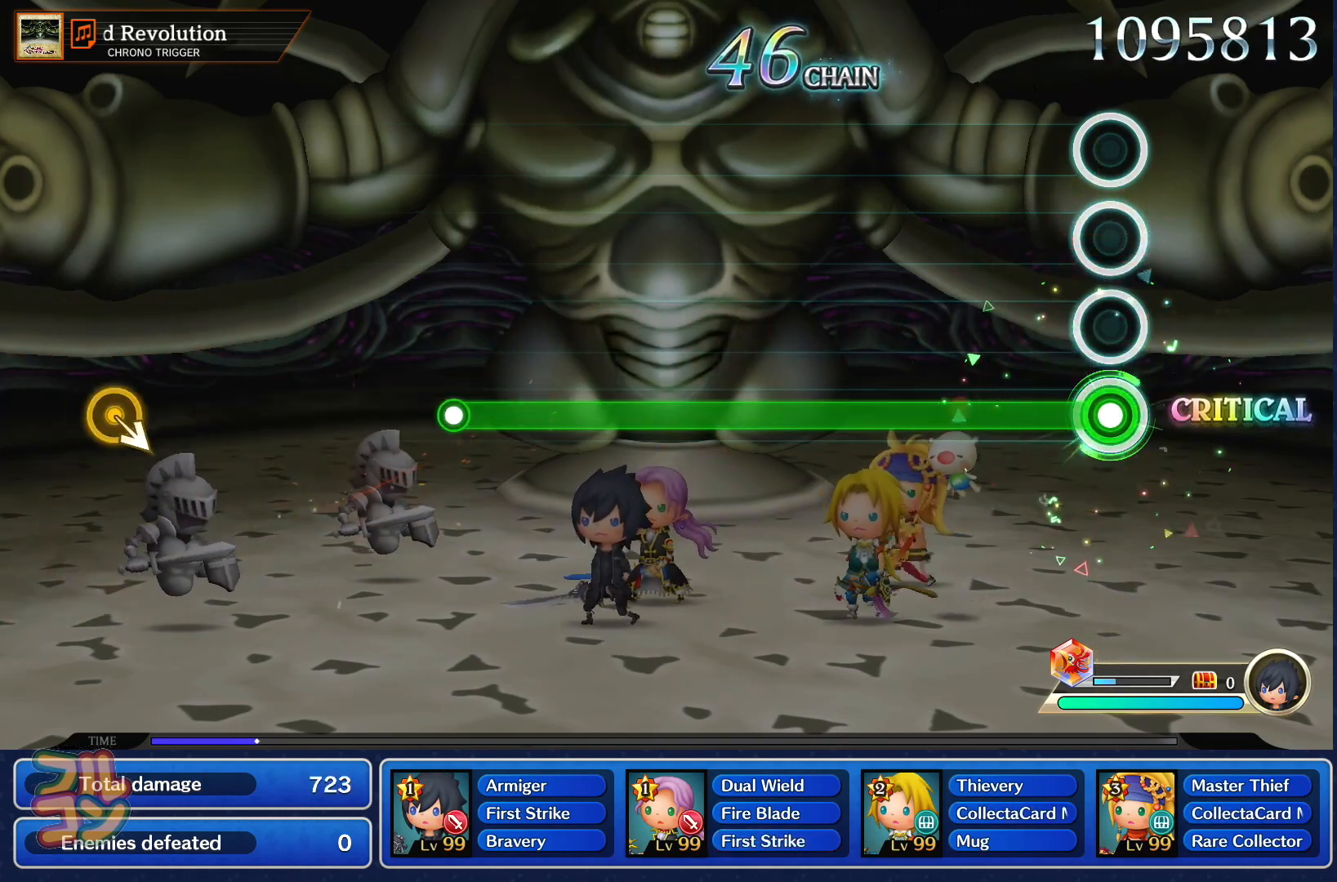
{"buttons": ["SQUARE"], "left_stick": "center", "right_stick": "center", "events": []}
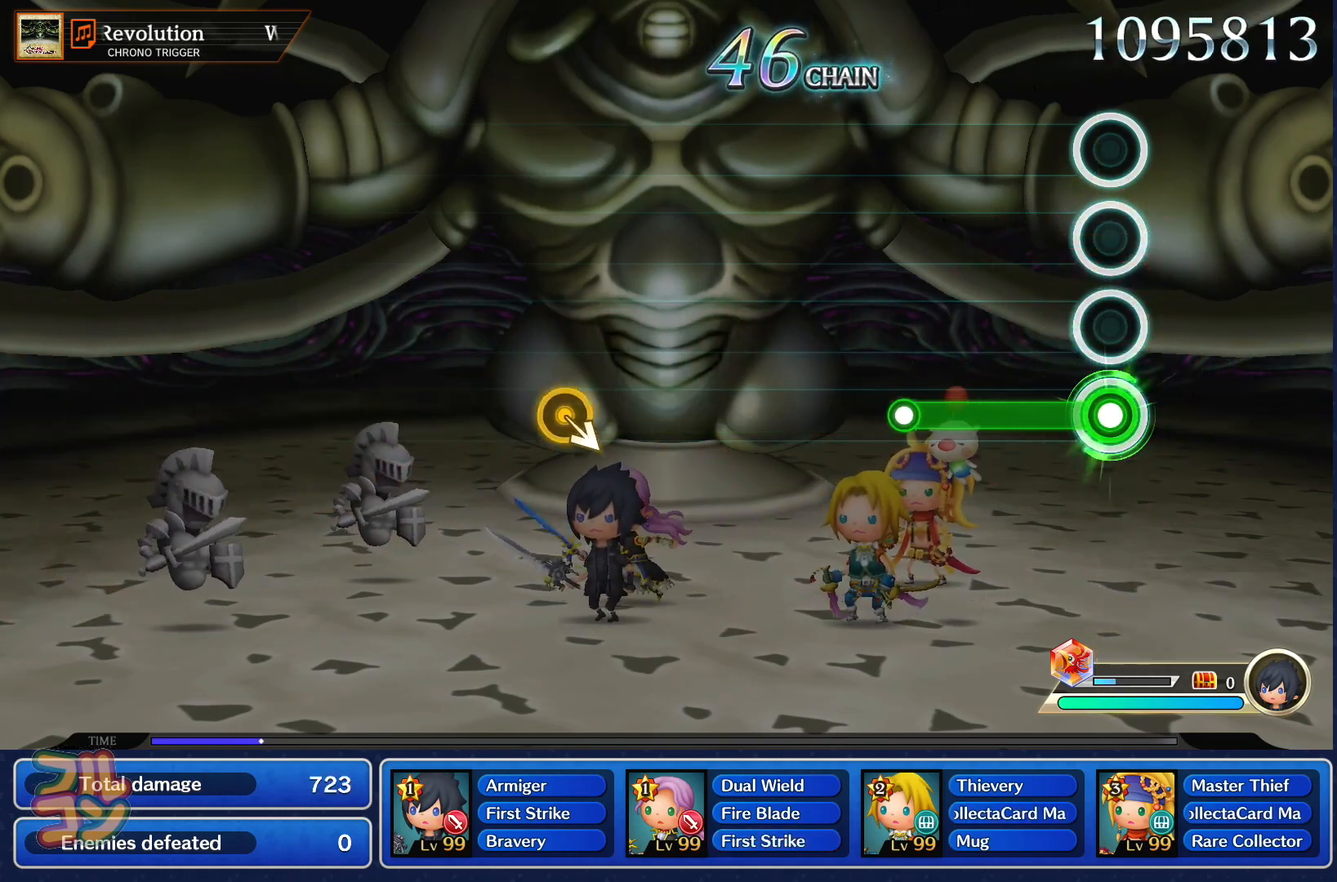
{"buttons": [], "left_stick": "center", "right_stick": "center", "events": [[250, "SQUARE", "up"]]}
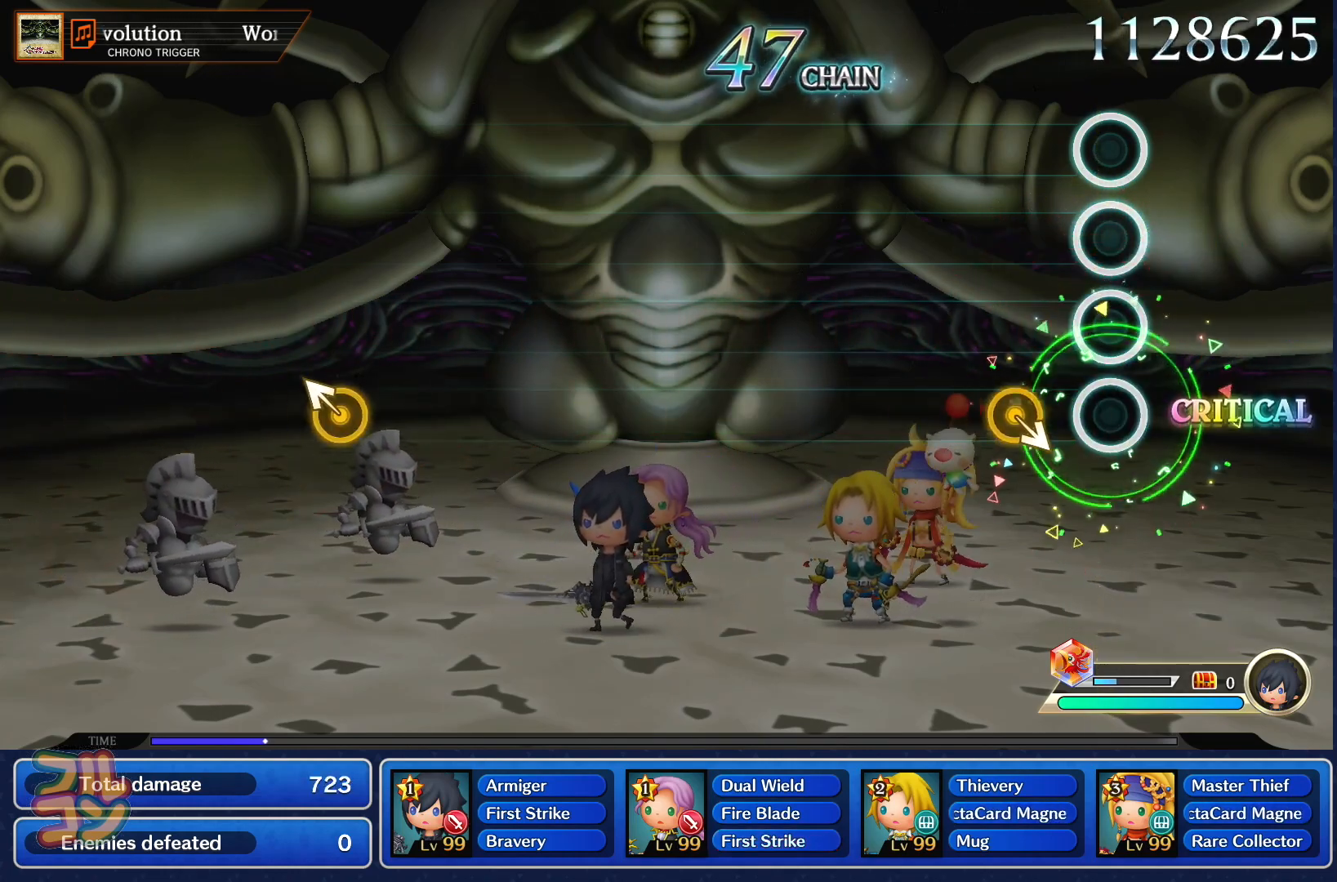
{"buttons": [], "left_stick": "center", "right_stick": "center", "events": []}
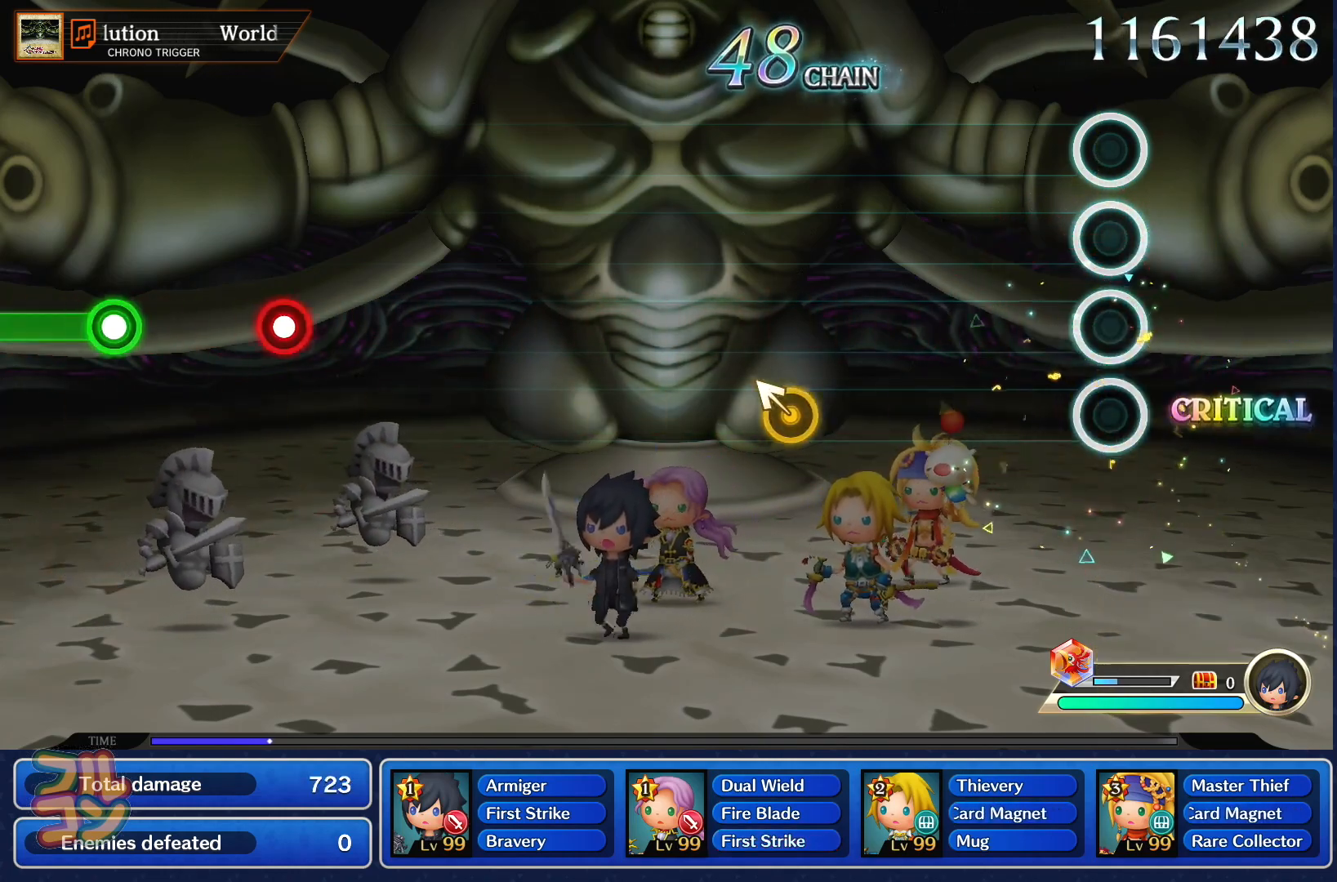
{"buttons": [], "left_stick": "center", "right_stick": "center", "events": [[384, "left_stick", "up-left"], [500, "left_stick", "center"]]}
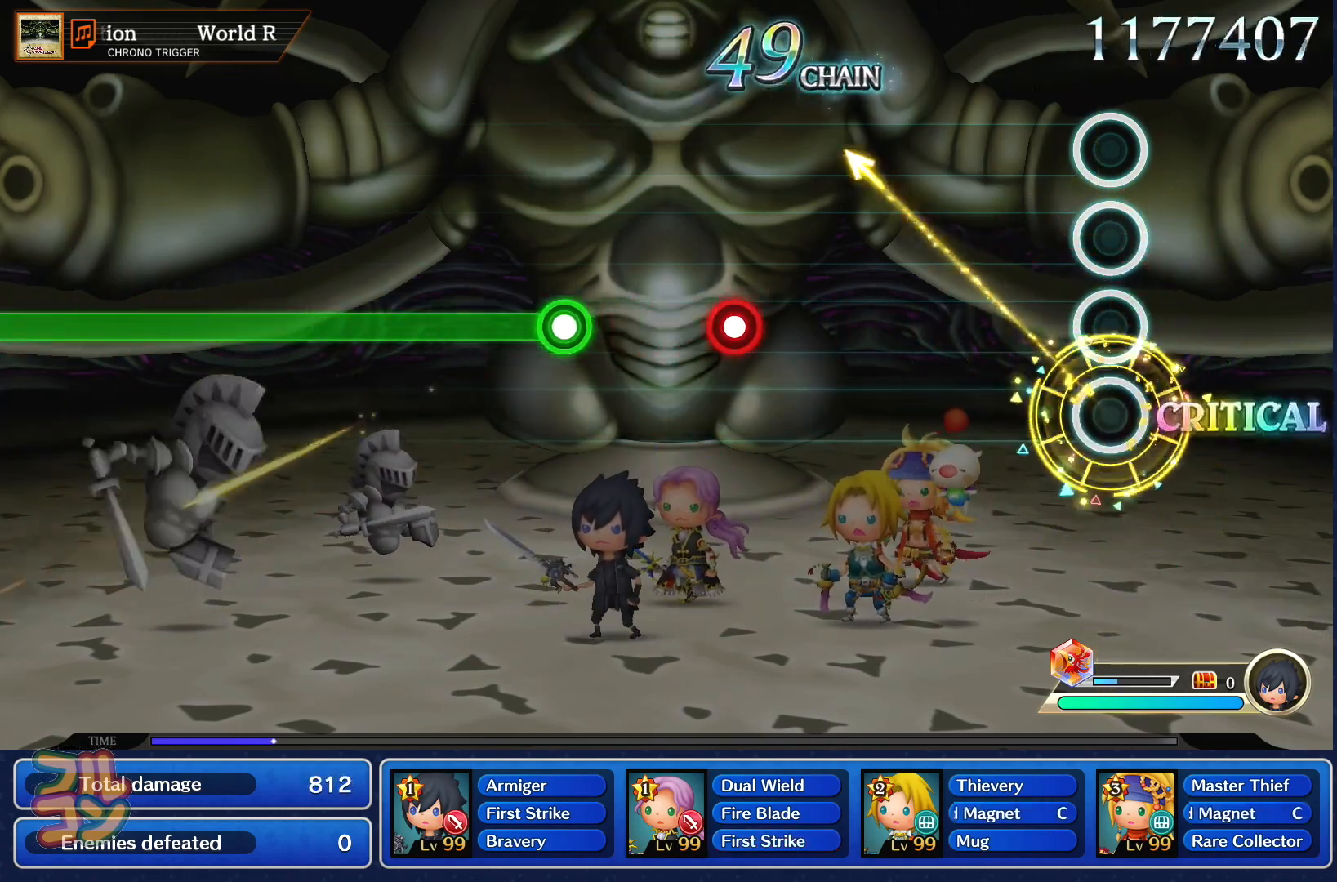
{"buttons": ["SQUARE"], "left_stick": "center", "right_stick": "center", "events": [[451, "SQUARE", "down"]]}
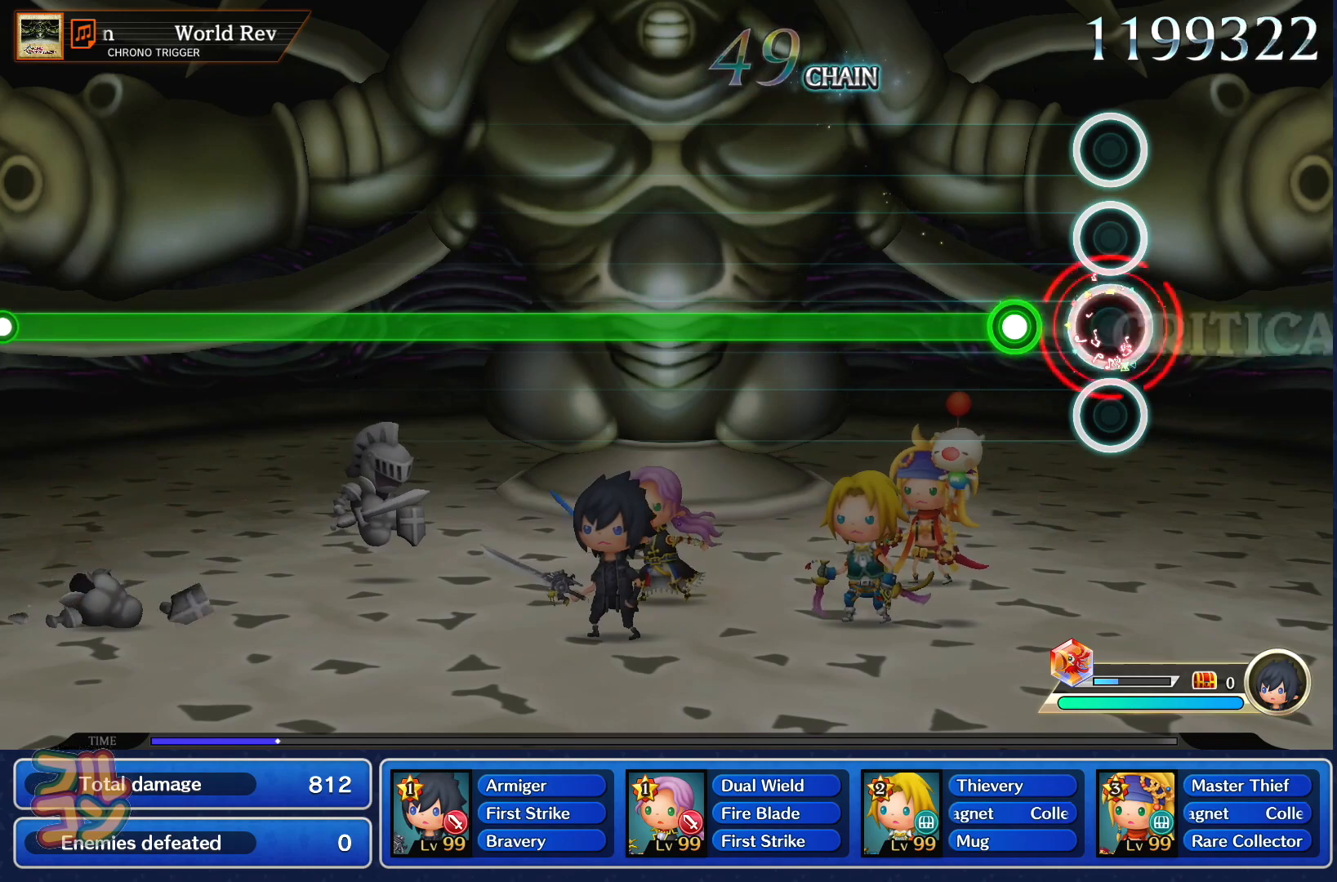
{"buttons": ["SQUARE"], "left_stick": "center", "right_stick": "center", "events": [[50, "SQUARE", "up"], [133, "SQUARE", "down"]]}
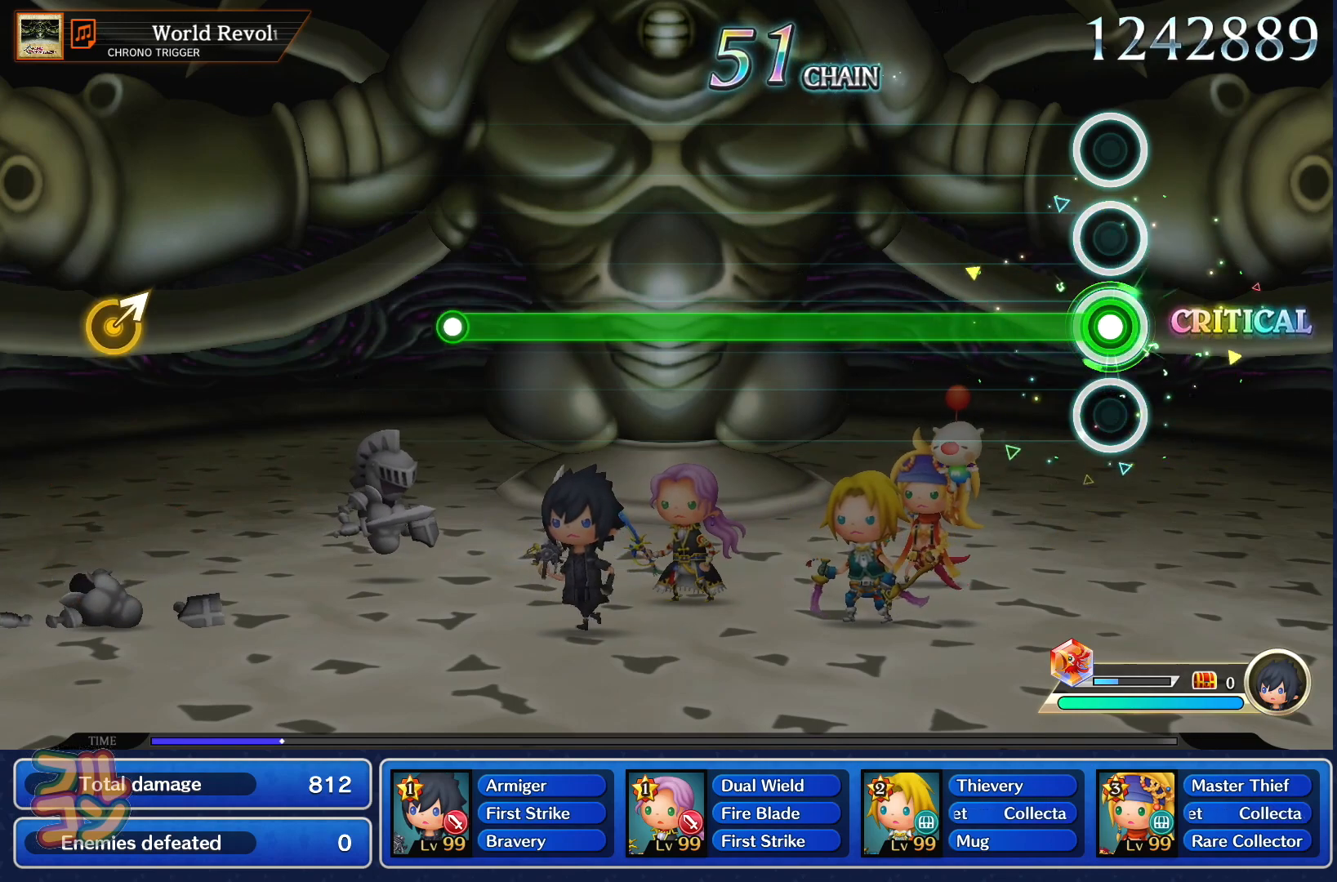
{"buttons": ["SQUARE"], "left_stick": "center", "right_stick": "center", "events": []}
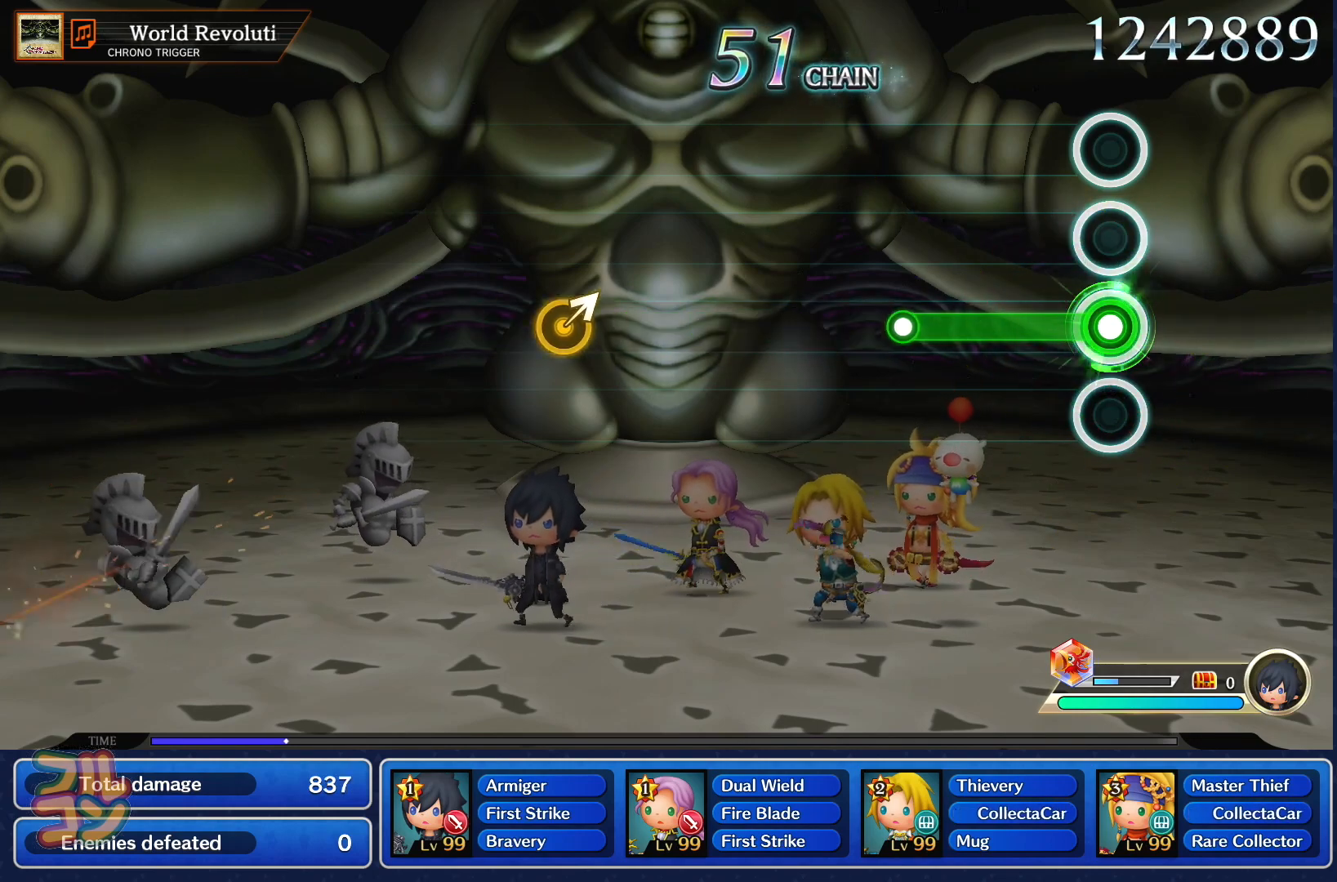
{"buttons": [], "left_stick": "center", "right_stick": "center", "events": [[233, "SQUARE", "up"]]}
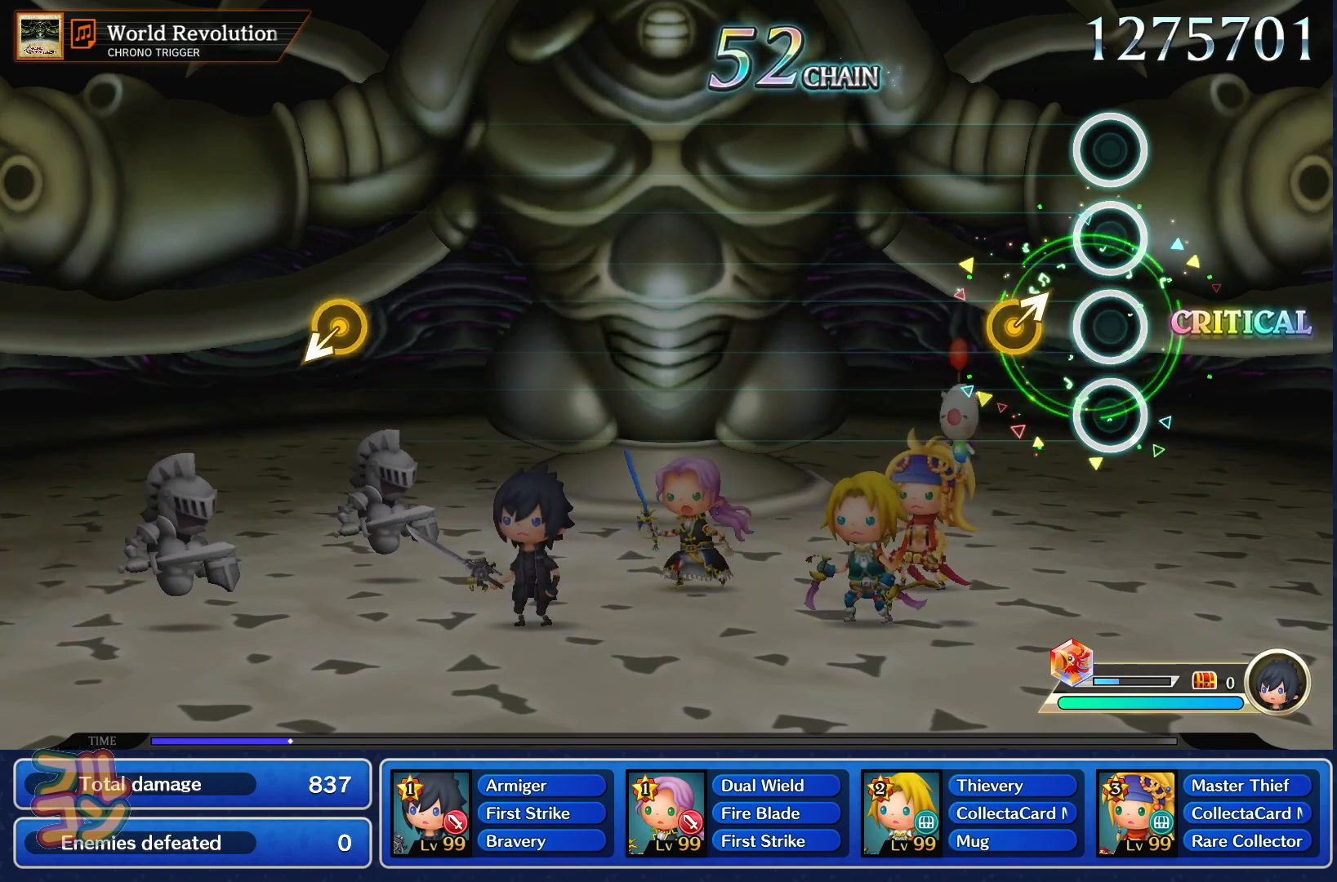
{"buttons": [], "left_stick": "center", "right_stick": "center", "events": [[100, "left_stick", "up-right"], [217, "left_stick", "center"]]}
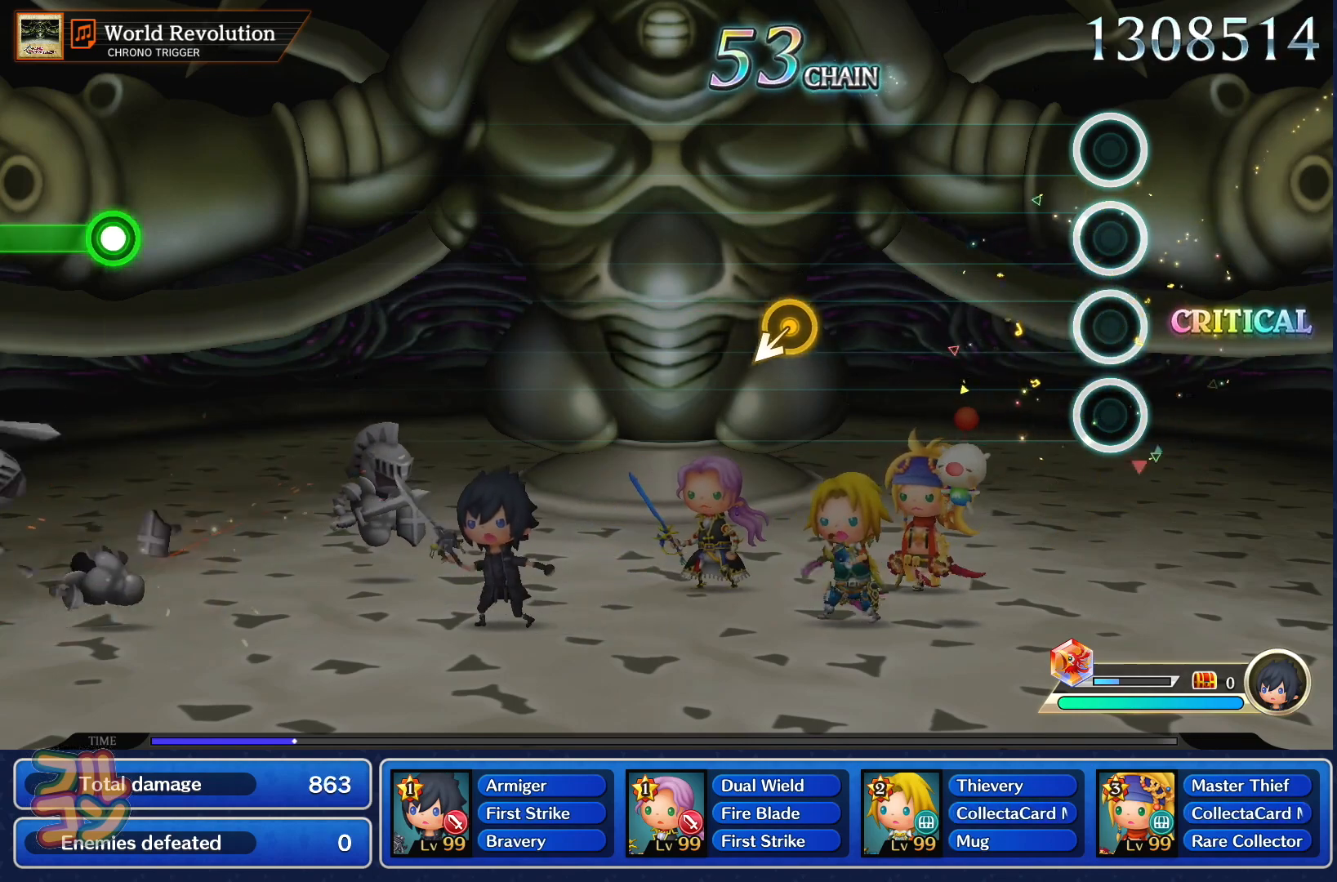
{"buttons": [], "left_stick": "up-right", "right_stick": "center", "events": [[500, "left_stick", "up-right"]]}